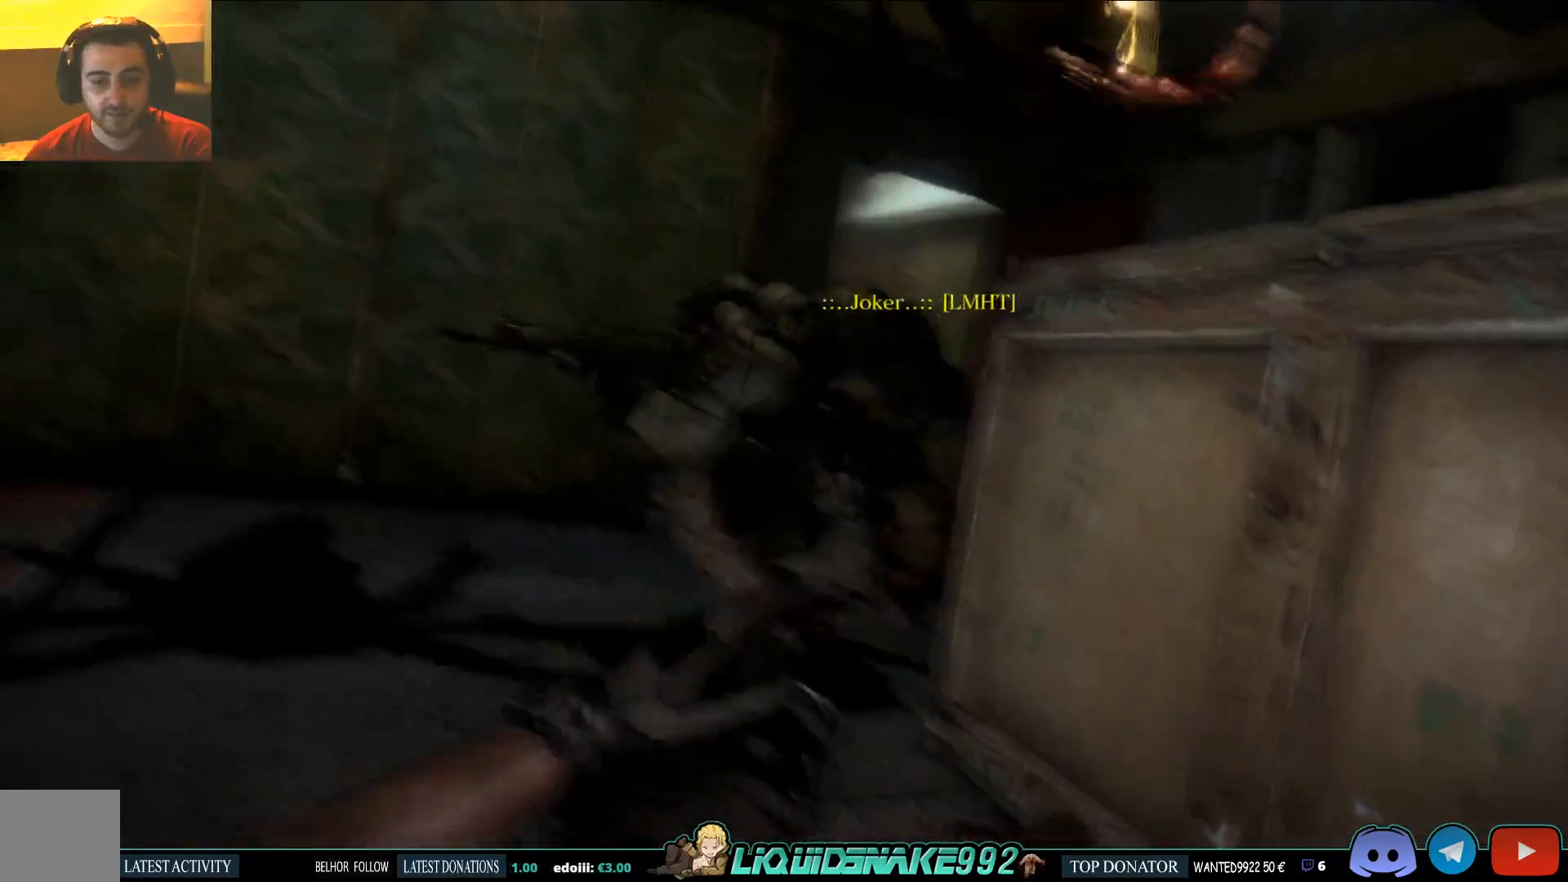
Gameplay with a controller (PlayStation layout); each line is a JSON object with the inputs held at the frame after it (dt_ms = milliseconds from this image to that frame). "events" lists button and stick changes between this image and that frame as [ms after this image, input, new state], when the widget could be followed in between. Not read: left_stick.
{"dt_ms": 500, "buttons": [], "right_stick": "left", "events": [[300, "right_stick", "left"]]}
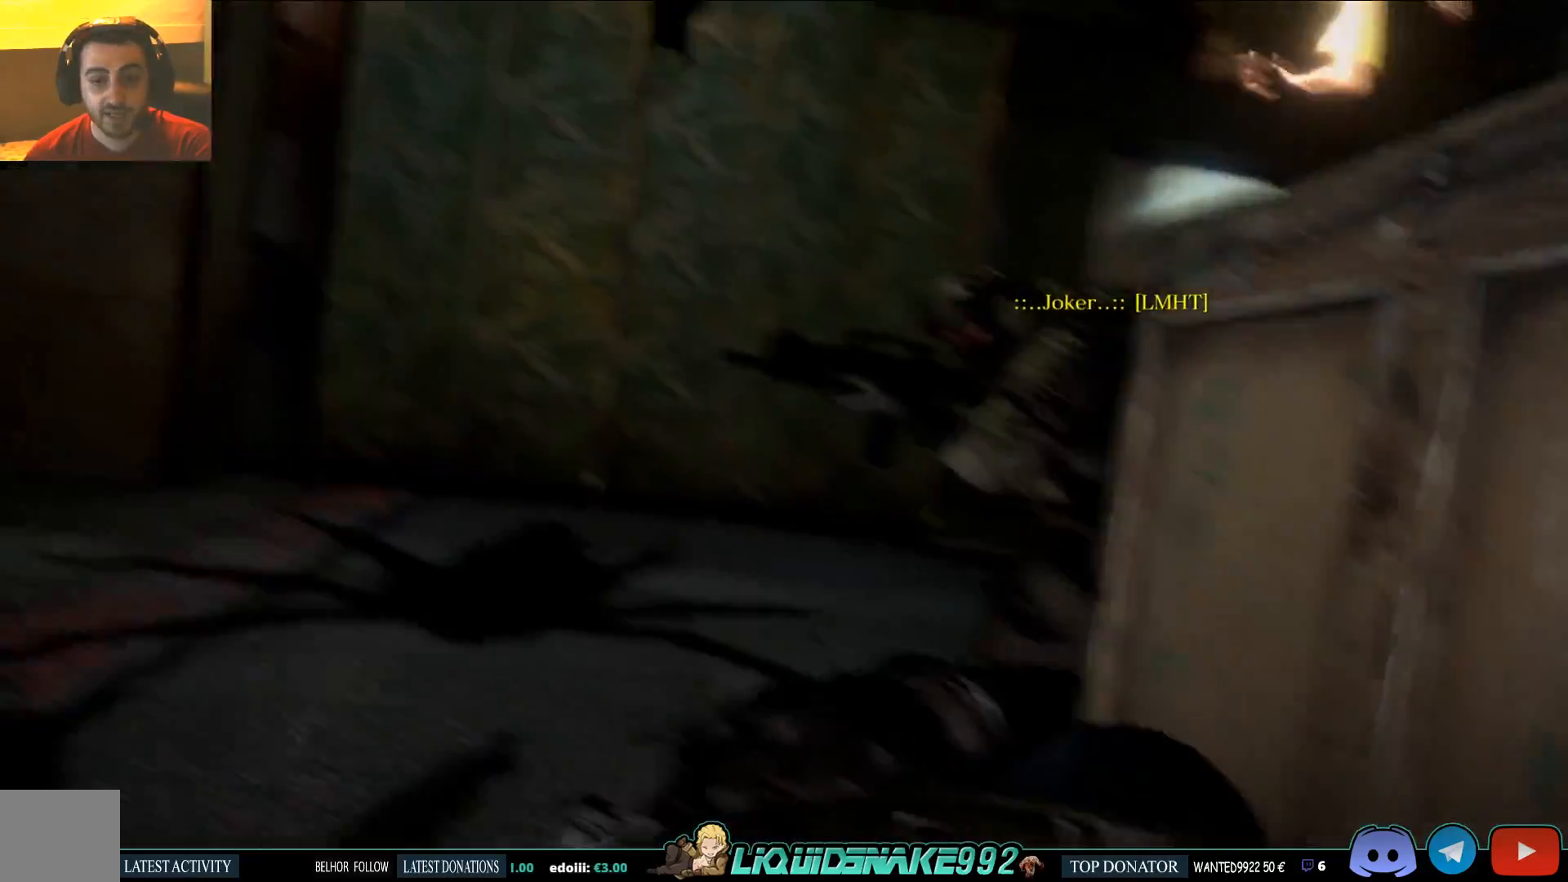
{"dt_ms": 500, "buttons": [], "right_stick": "center", "events": [[400, "right_stick", "center"]]}
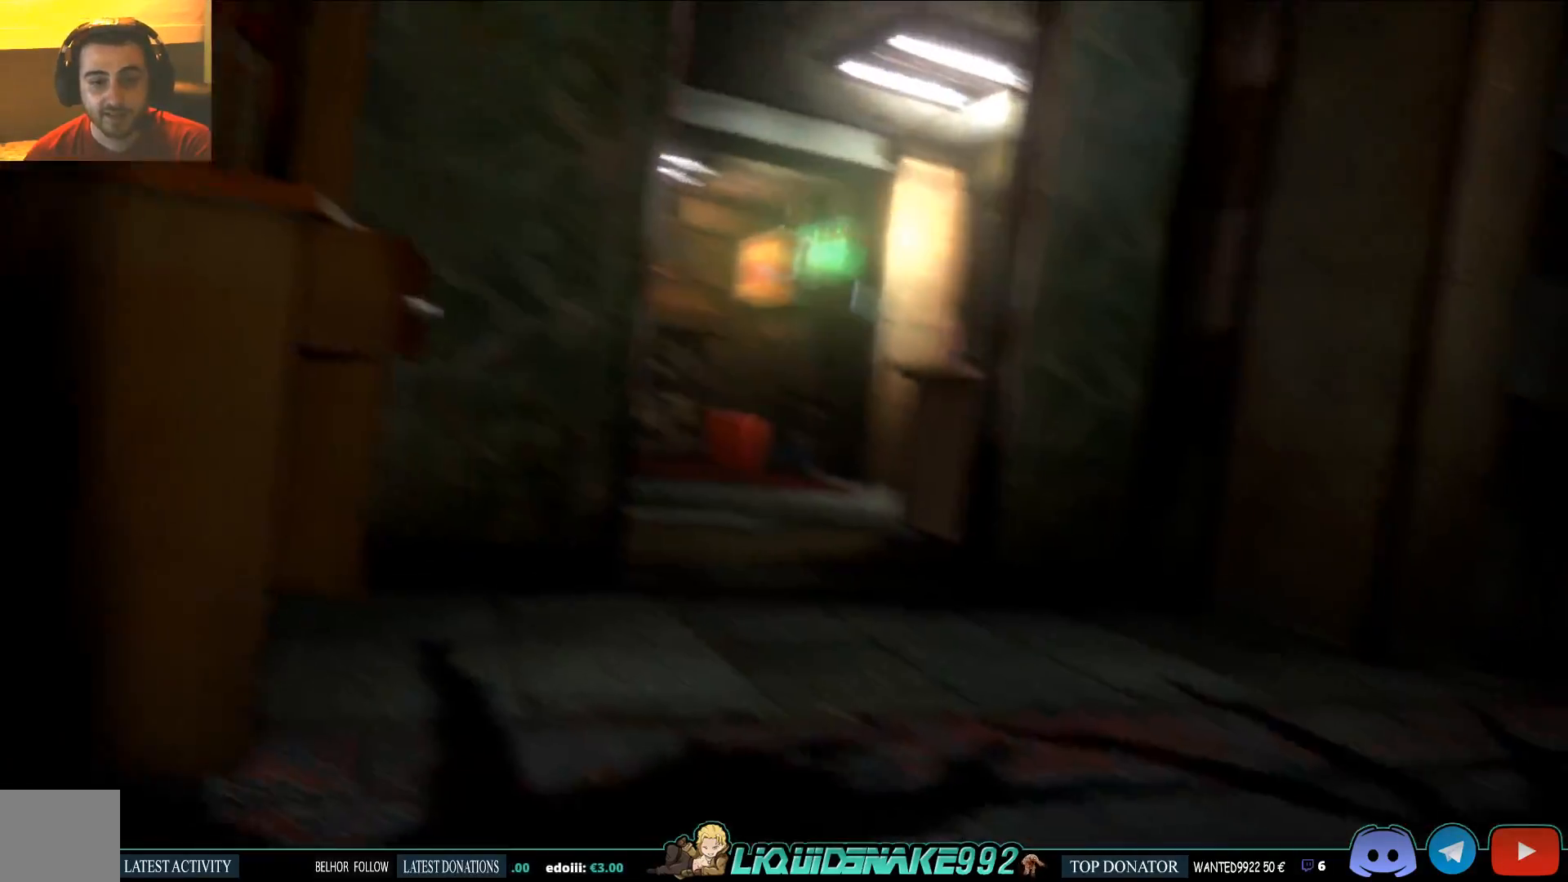
{"dt_ms": 500, "buttons": [], "right_stick": "center", "events": []}
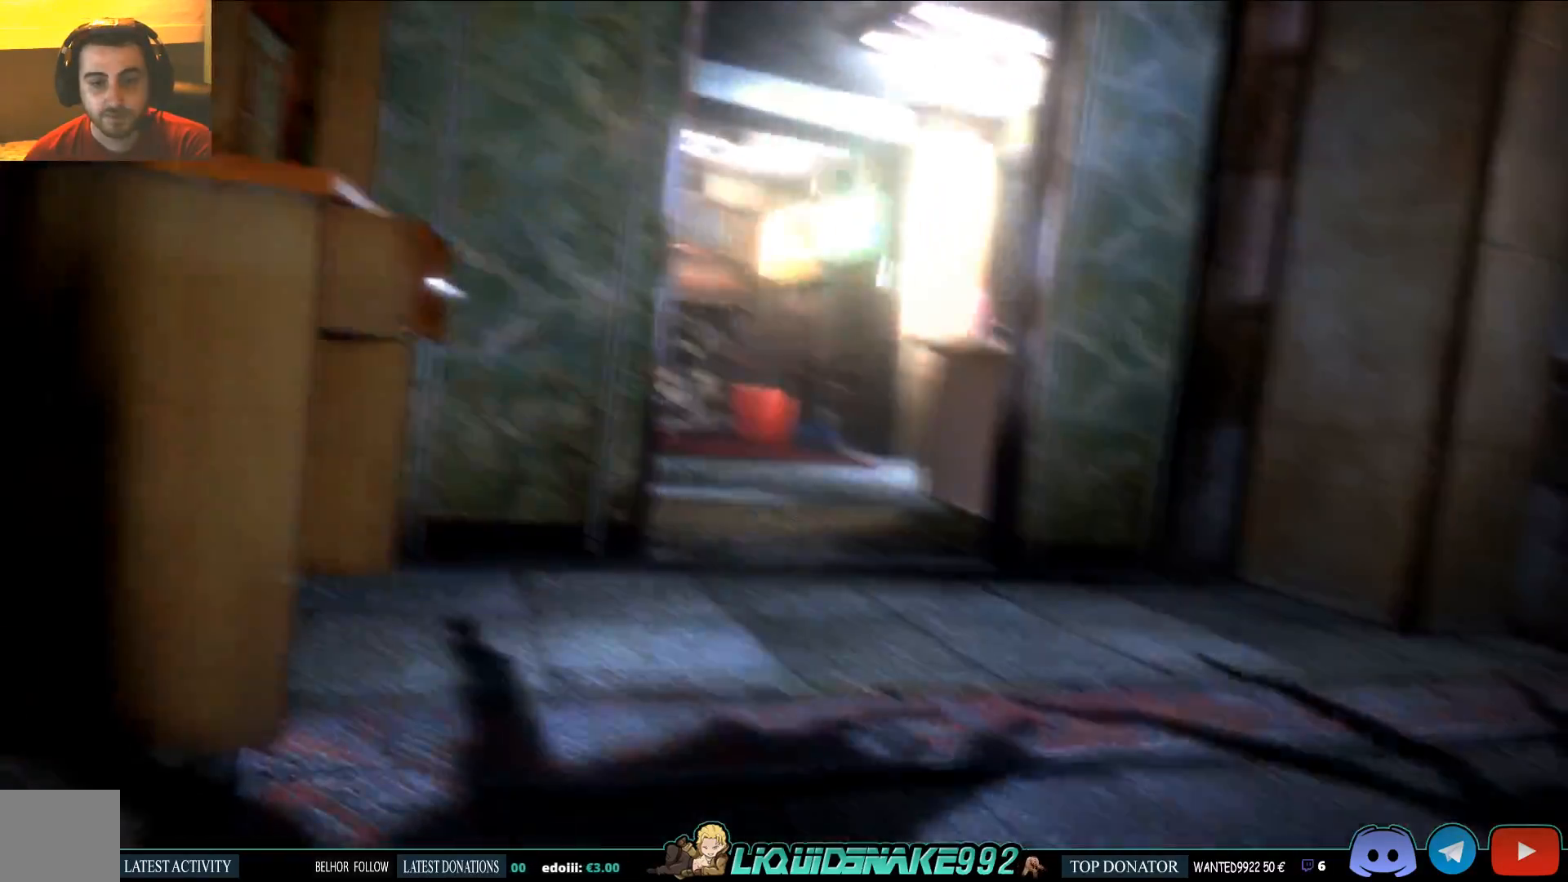
{"dt_ms": 500, "buttons": [], "right_stick": "up-right", "events": [[33, "right_stick", "up-right"]]}
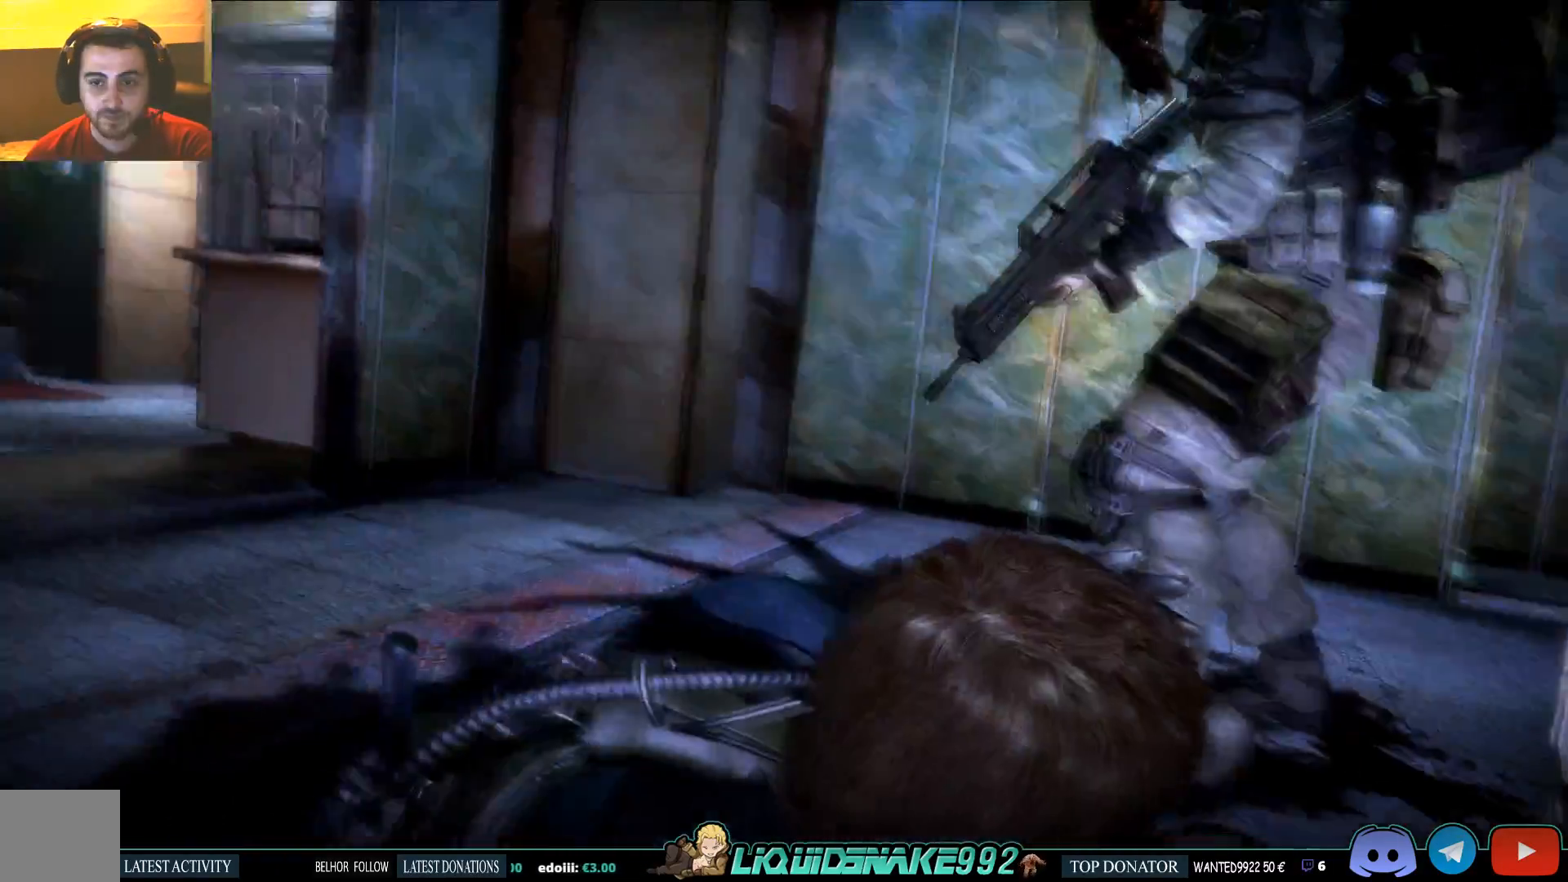
{"dt_ms": 500, "buttons": [], "right_stick": "center", "events": [[367, "right_stick", "up"], [500, "right_stick", "center"]]}
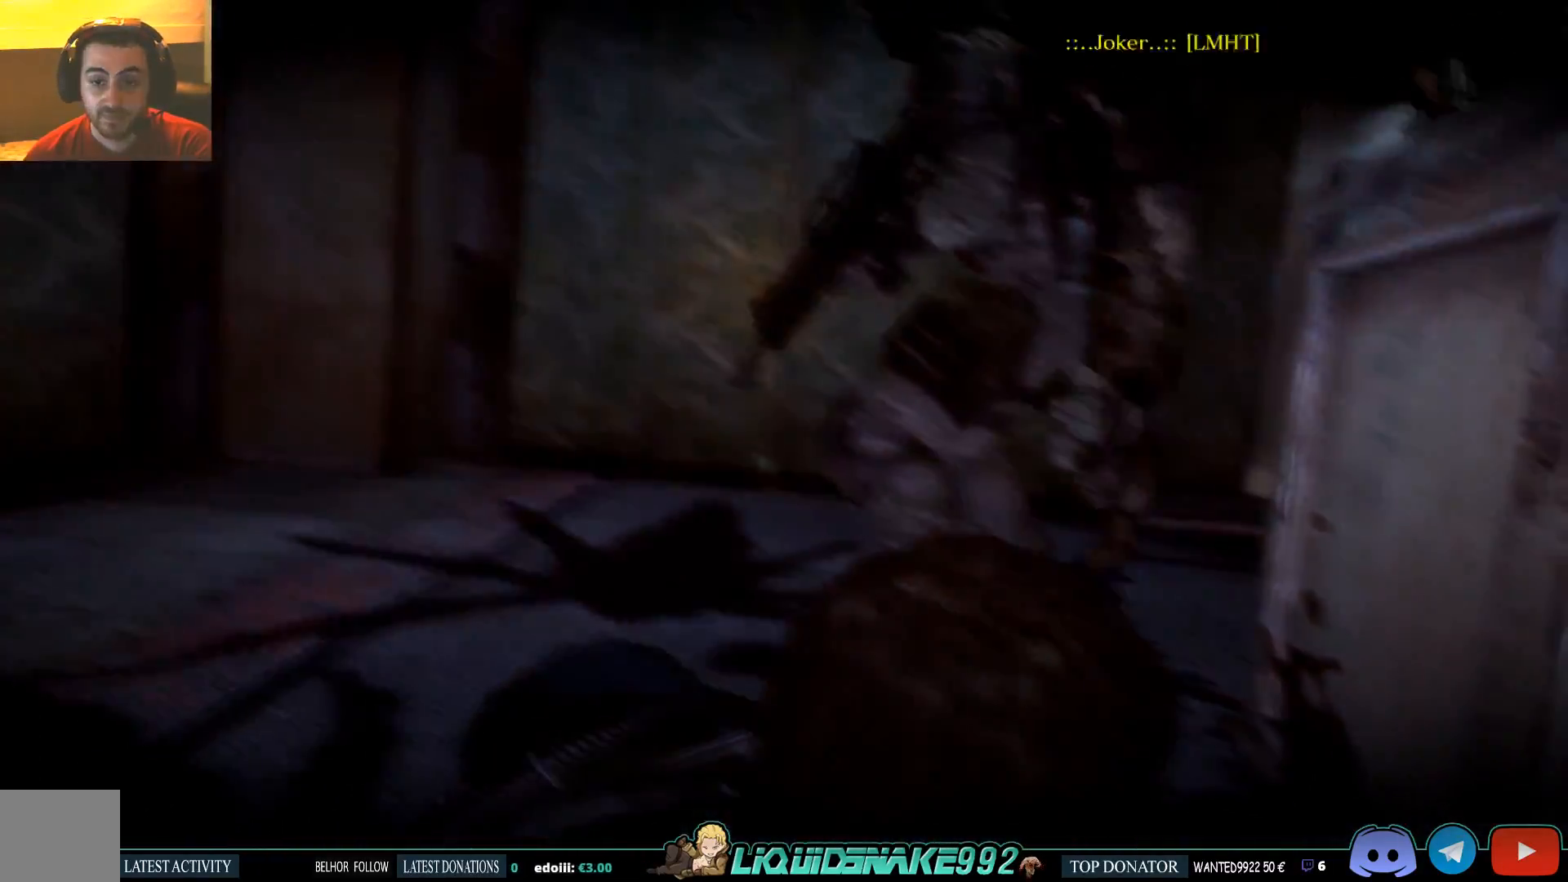
{"dt_ms": 500, "buttons": [], "right_stick": "up", "events": [[133, "right_stick", "up-right"], [383, "right_stick", "up"]]}
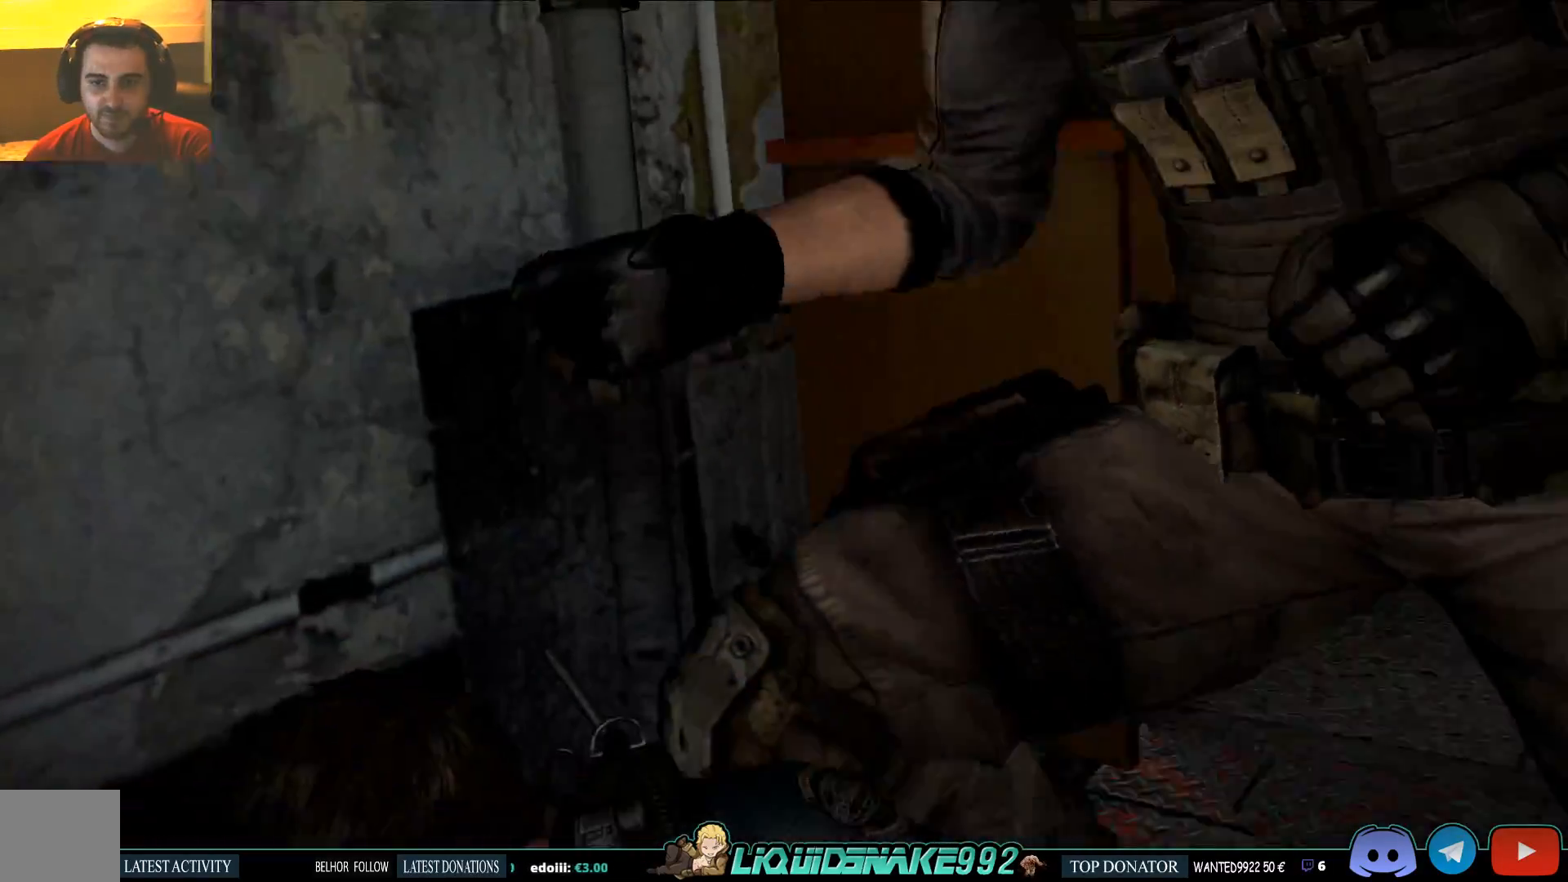
{"dt_ms": 500, "buttons": [], "right_stick": "center", "events": [[33, "right_stick", "center"]]}
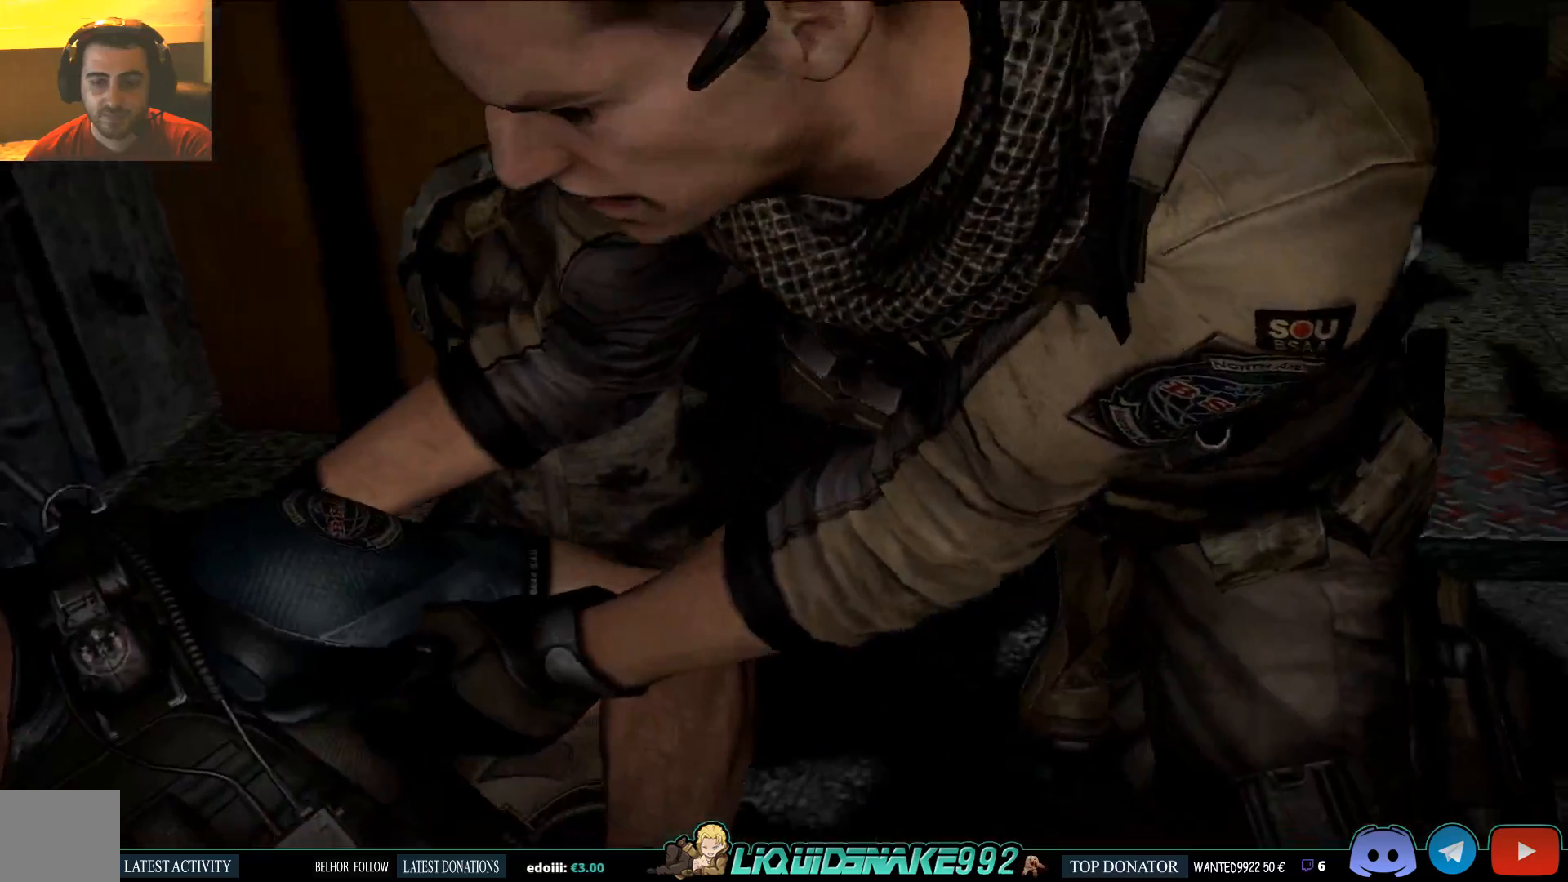
{"dt_ms": 500, "buttons": [], "right_stick": "center", "events": []}
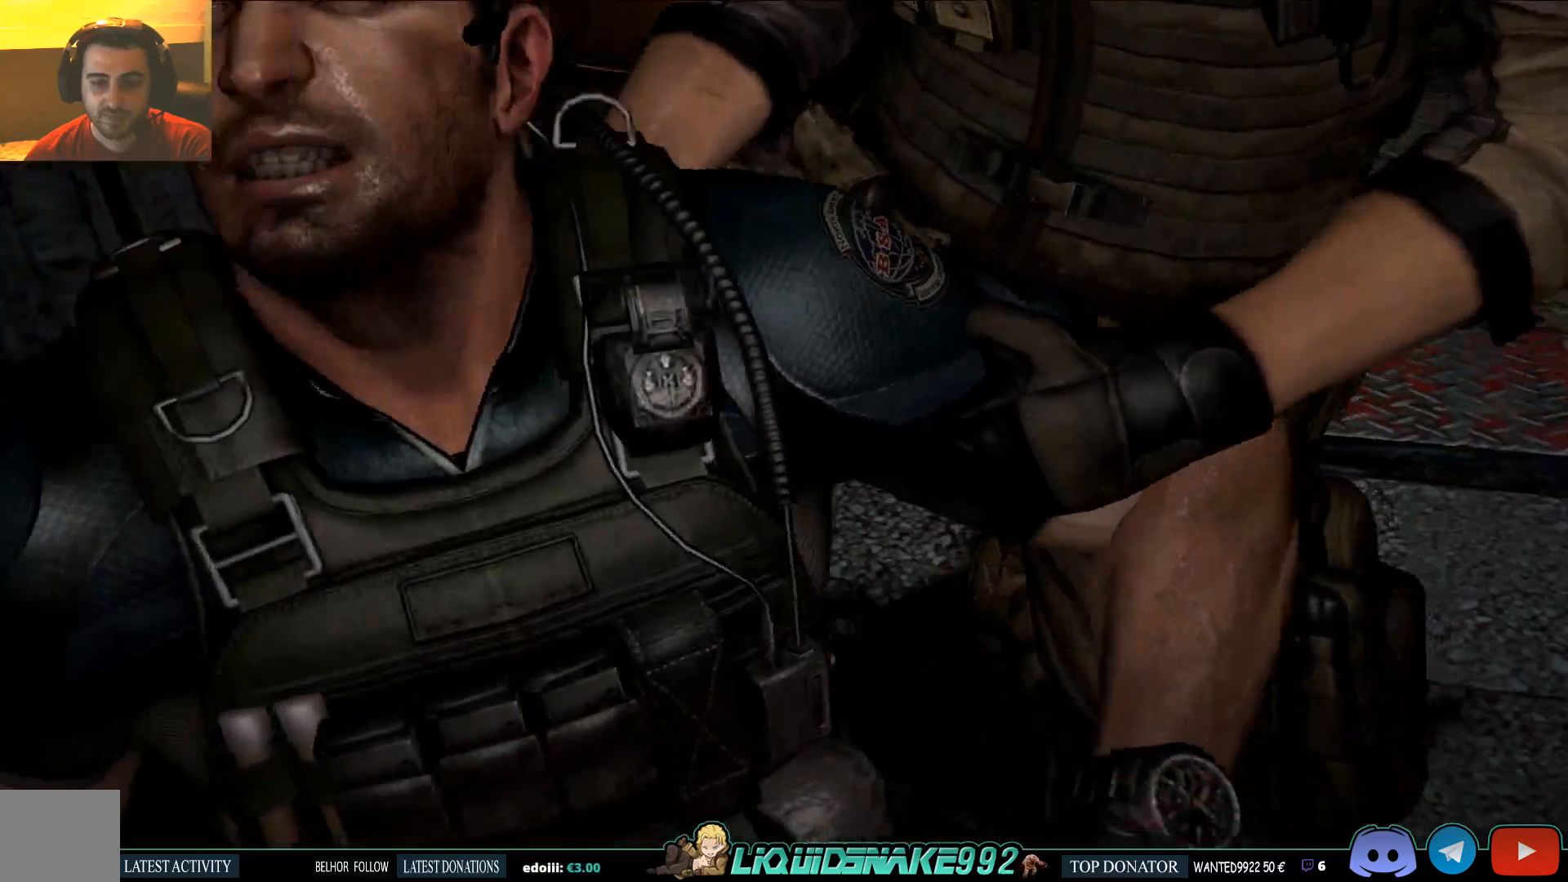
{"dt_ms": 500, "buttons": [], "right_stick": "center", "events": []}
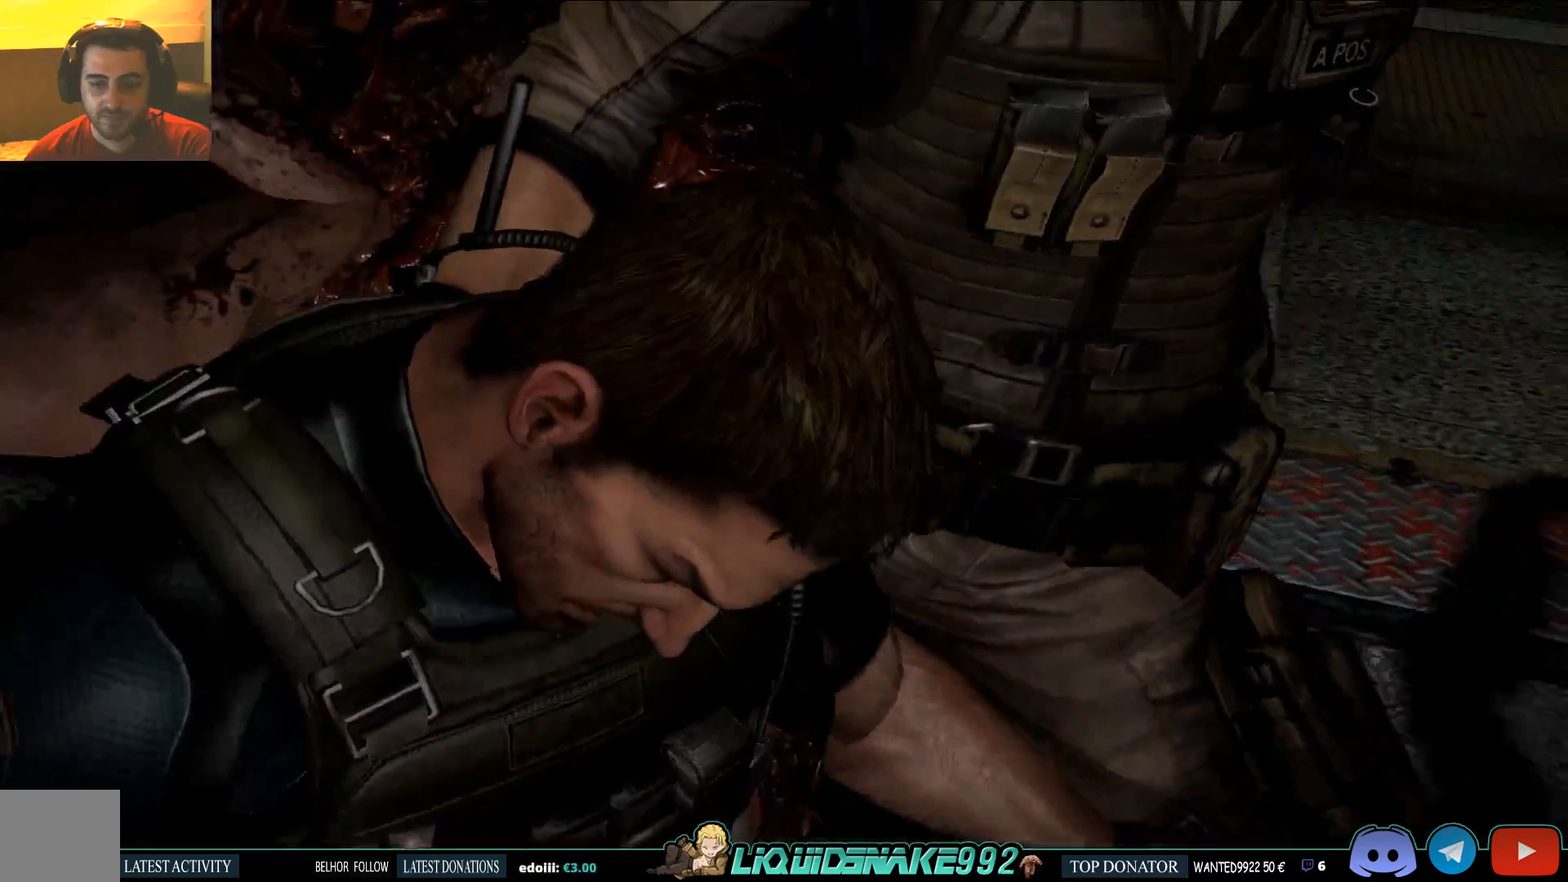
{"dt_ms": 500, "buttons": [], "right_stick": "center", "events": []}
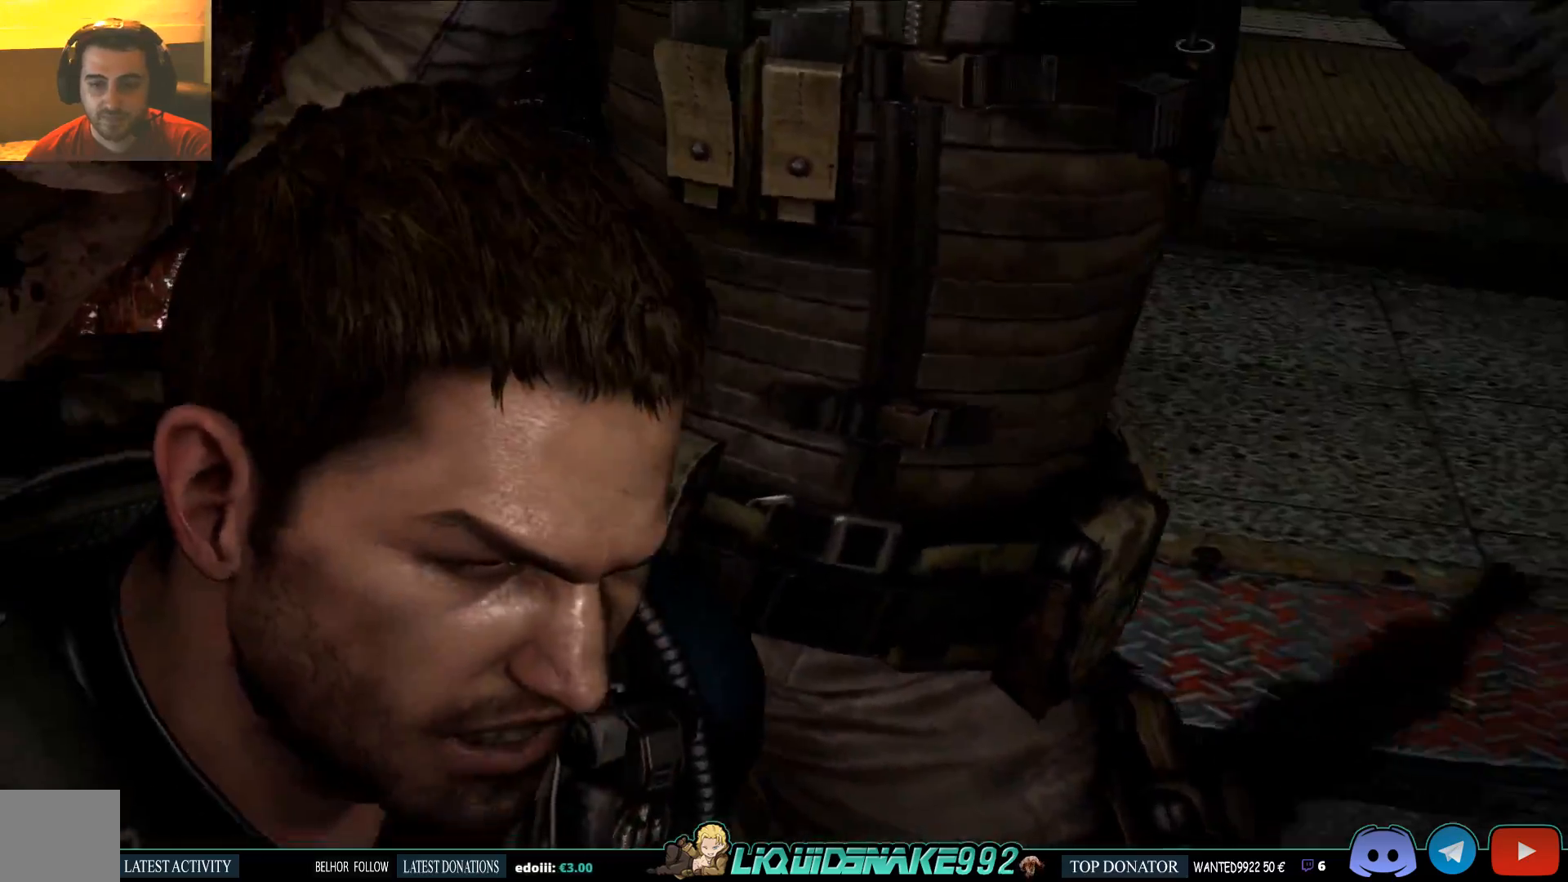
{"dt_ms": 500, "buttons": [], "right_stick": "center", "events": []}
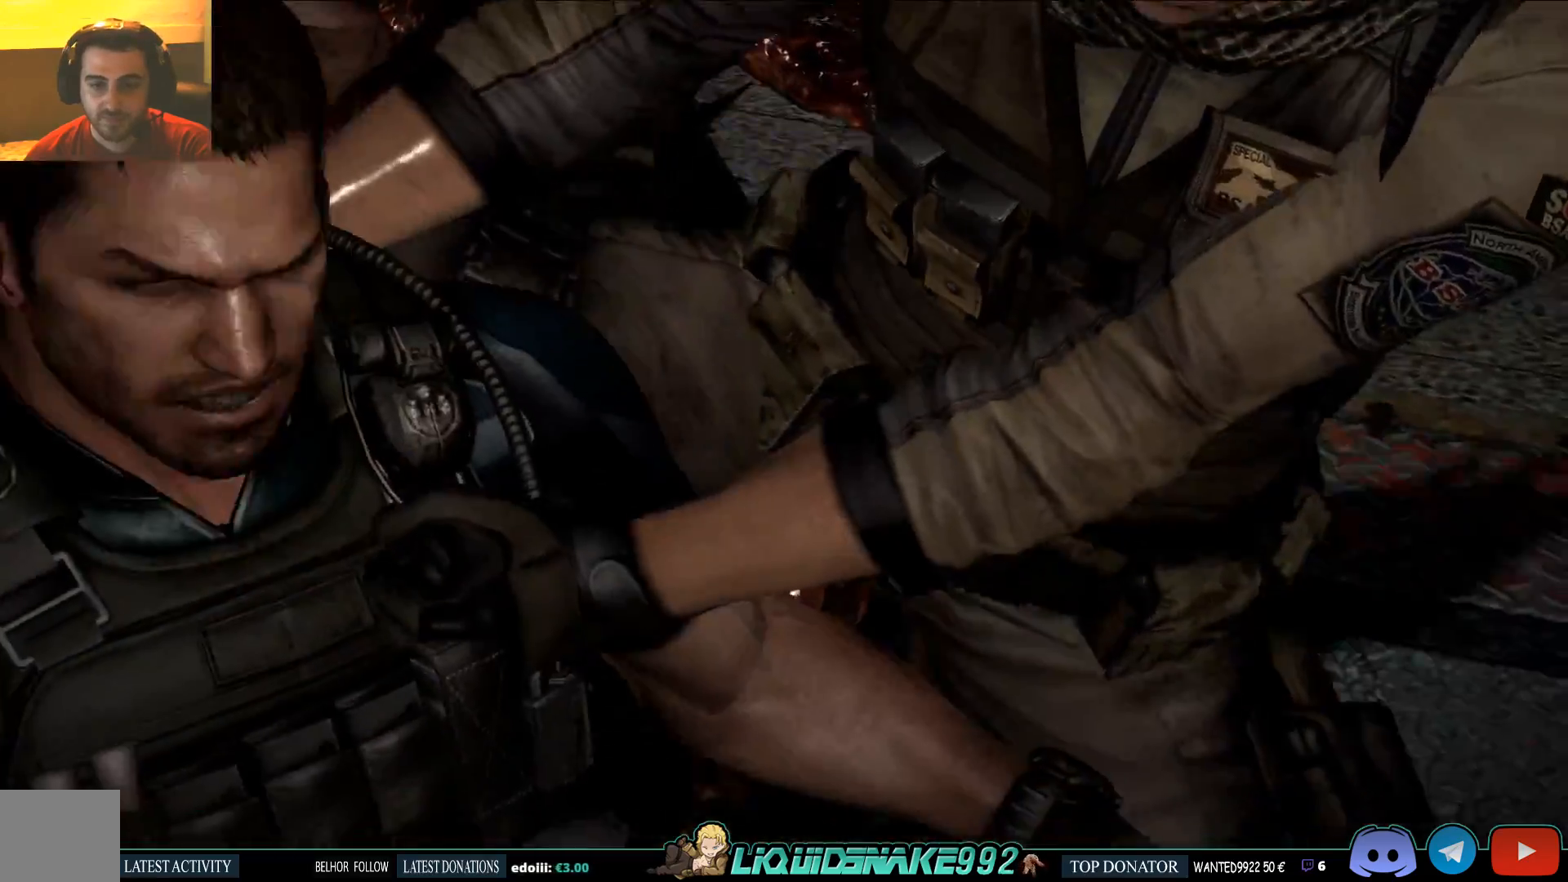
{"dt_ms": 1000, "buttons": [], "right_stick": "center"}
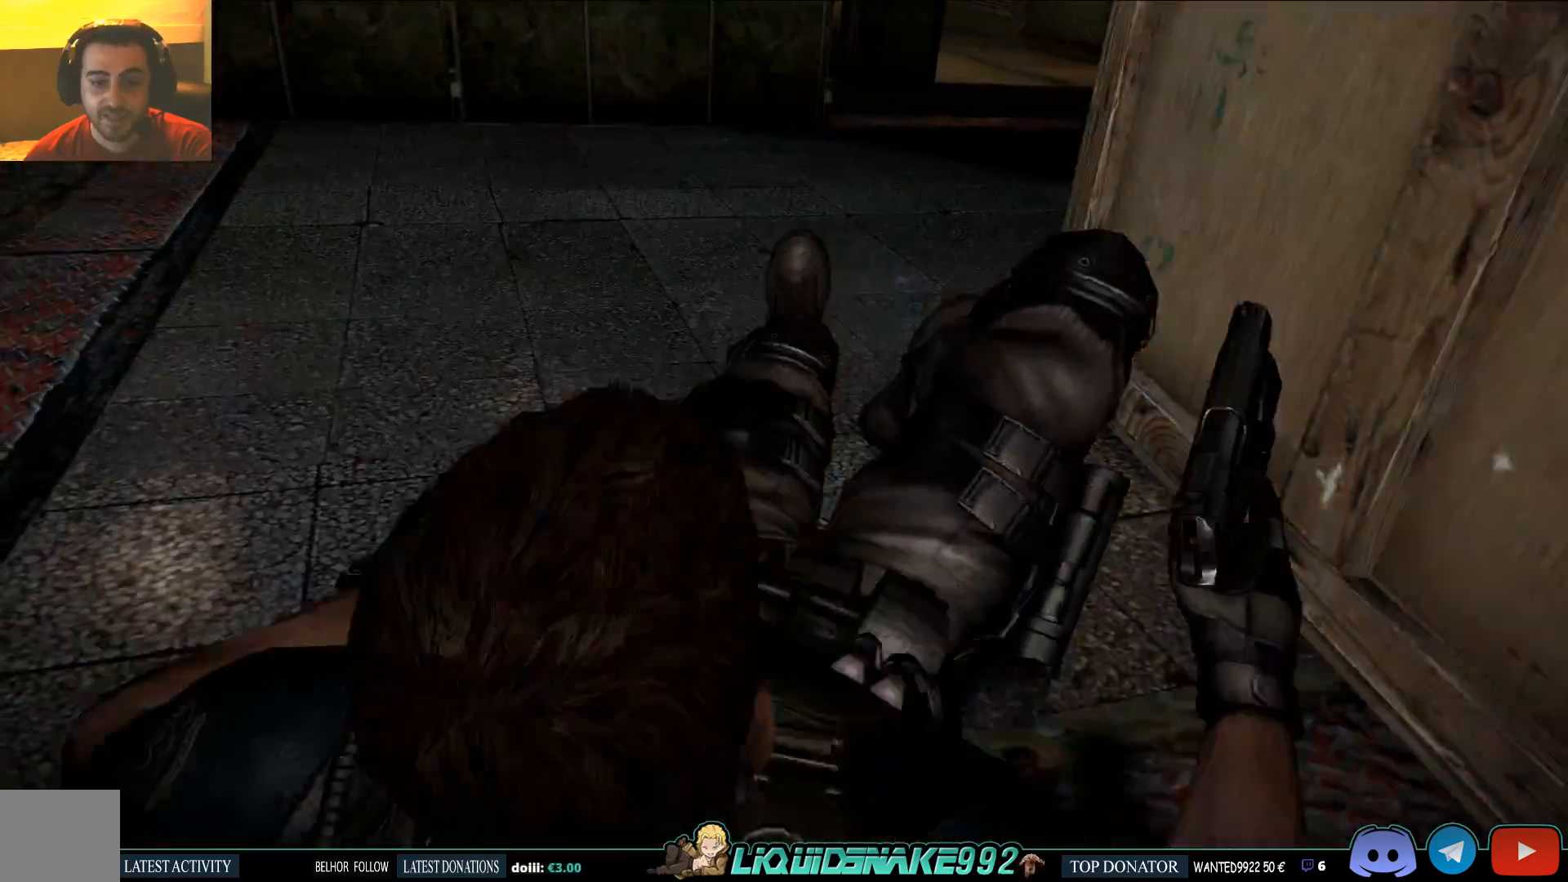
{"dt_ms": 500, "buttons": [], "right_stick": "center", "events": []}
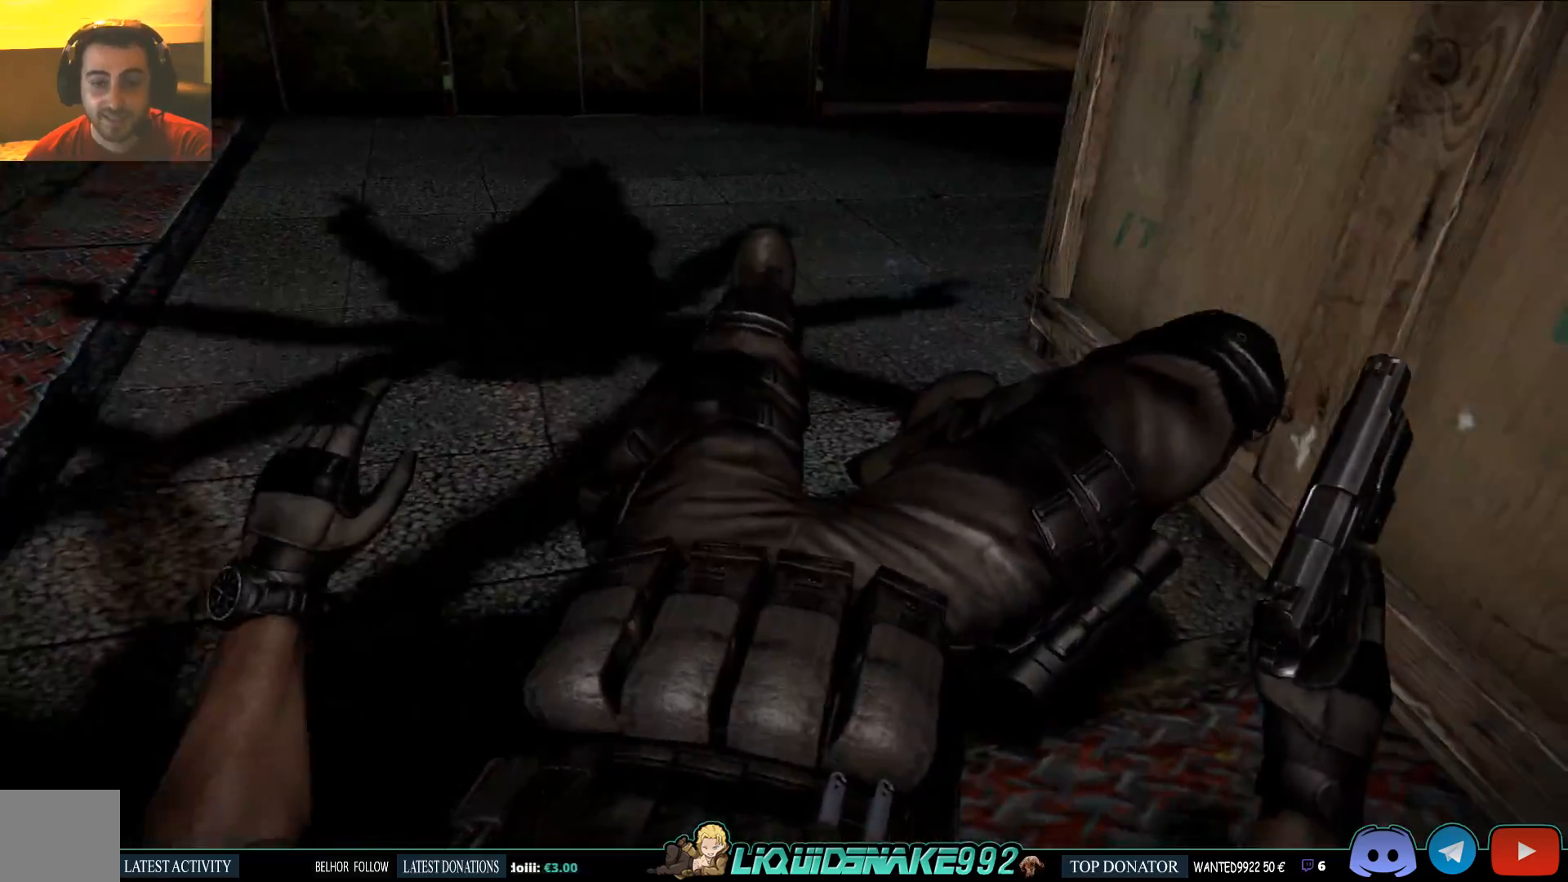
{"dt_ms": 500, "buttons": [], "right_stick": "center", "events": []}
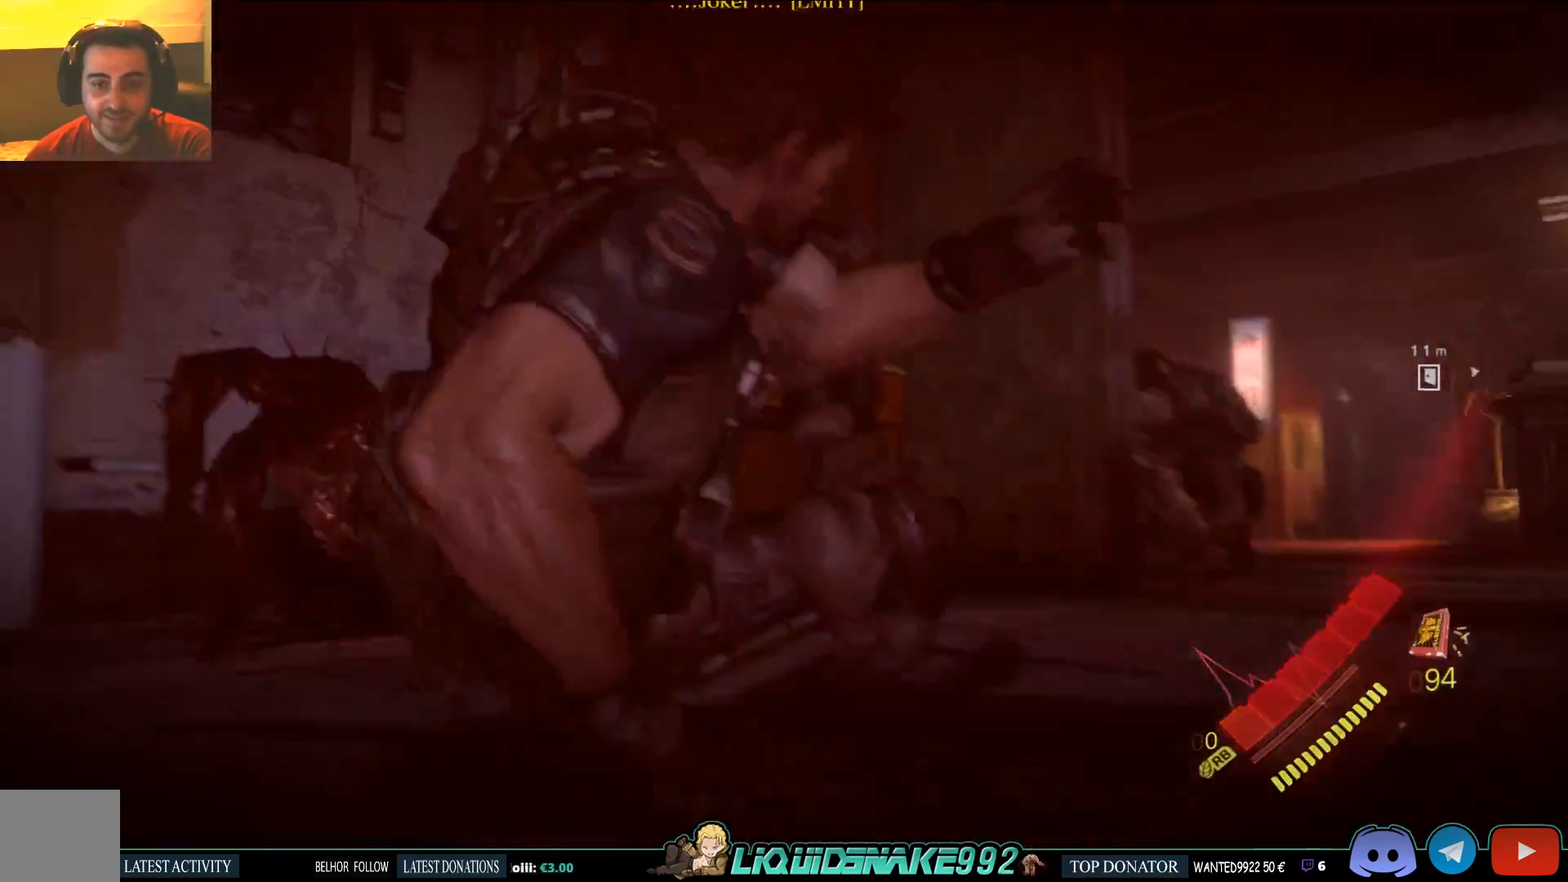
{"dt_ms": 500, "buttons": [], "right_stick": "center", "events": []}
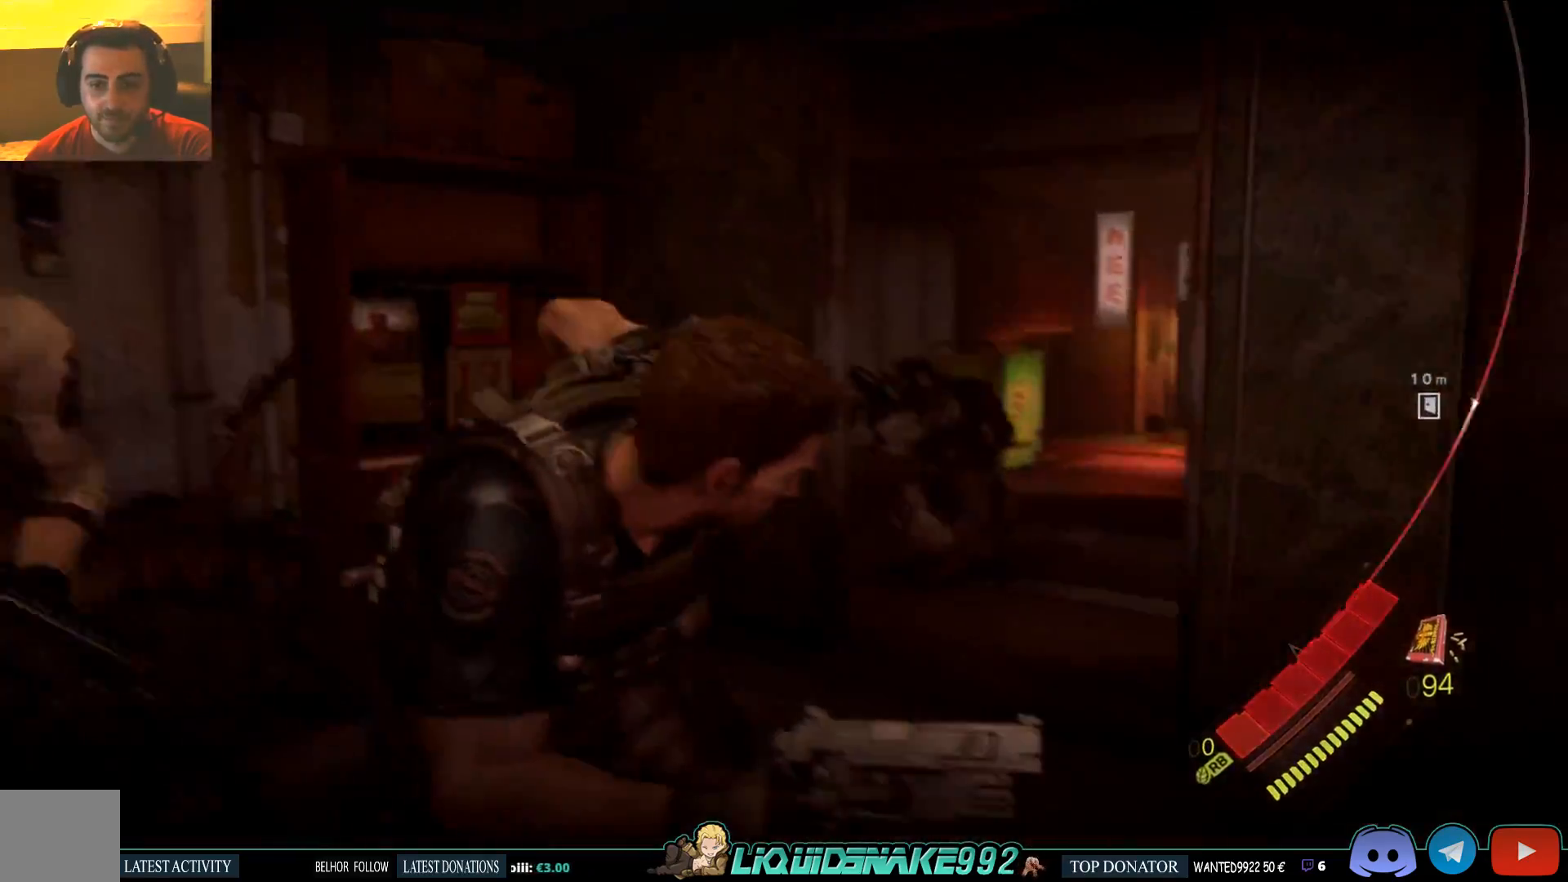
{"dt_ms": 500, "buttons": [], "right_stick": "center", "events": []}
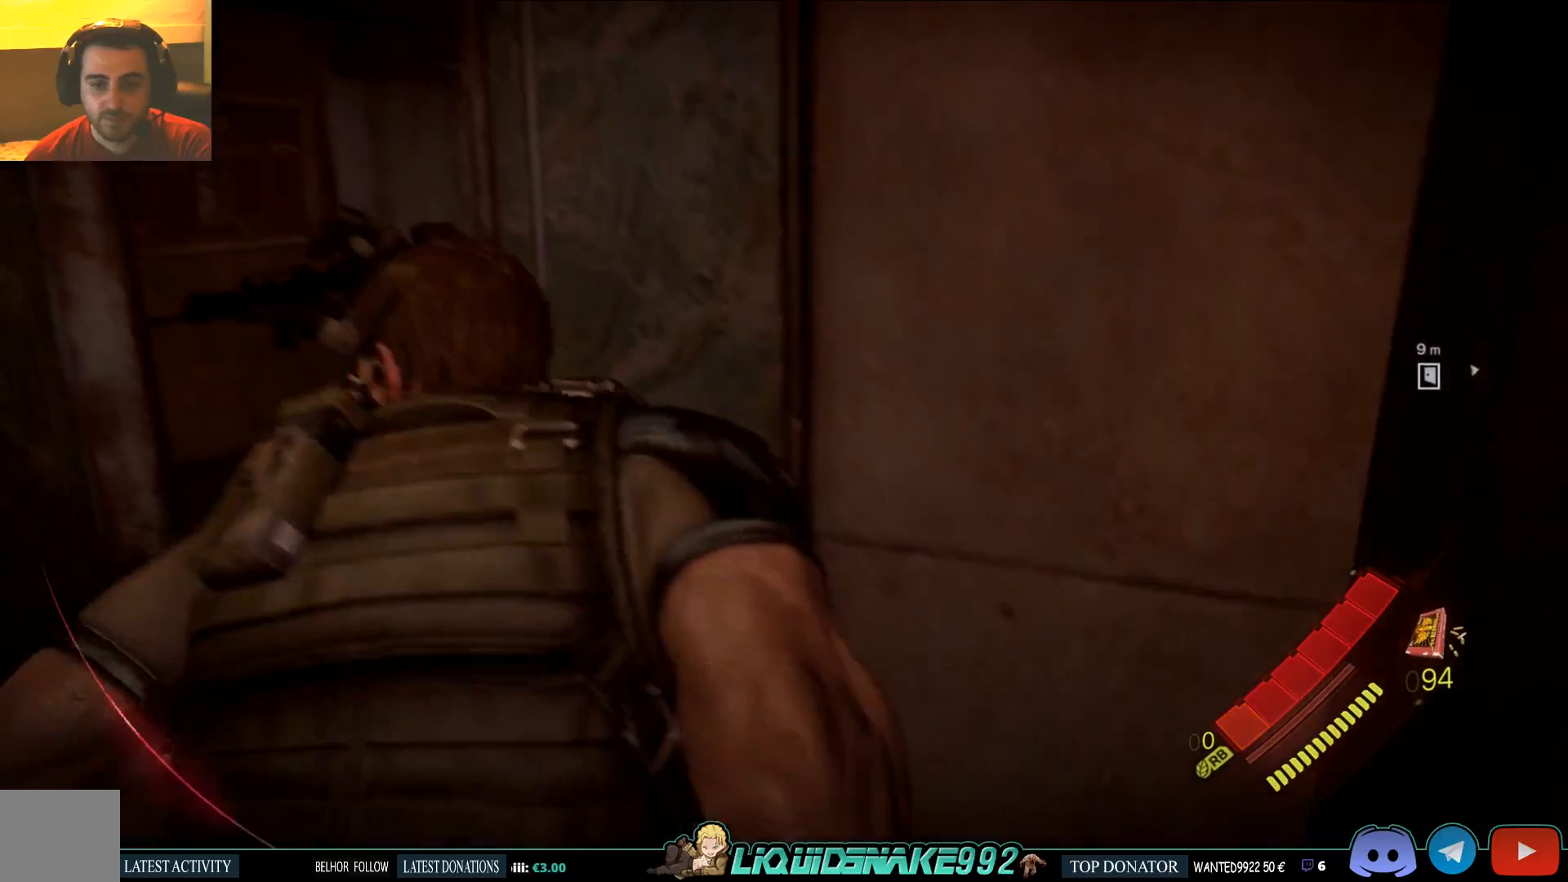
{"dt_ms": 500, "buttons": [], "right_stick": "down-right", "events": [[367, "right_stick", "down-right"]]}
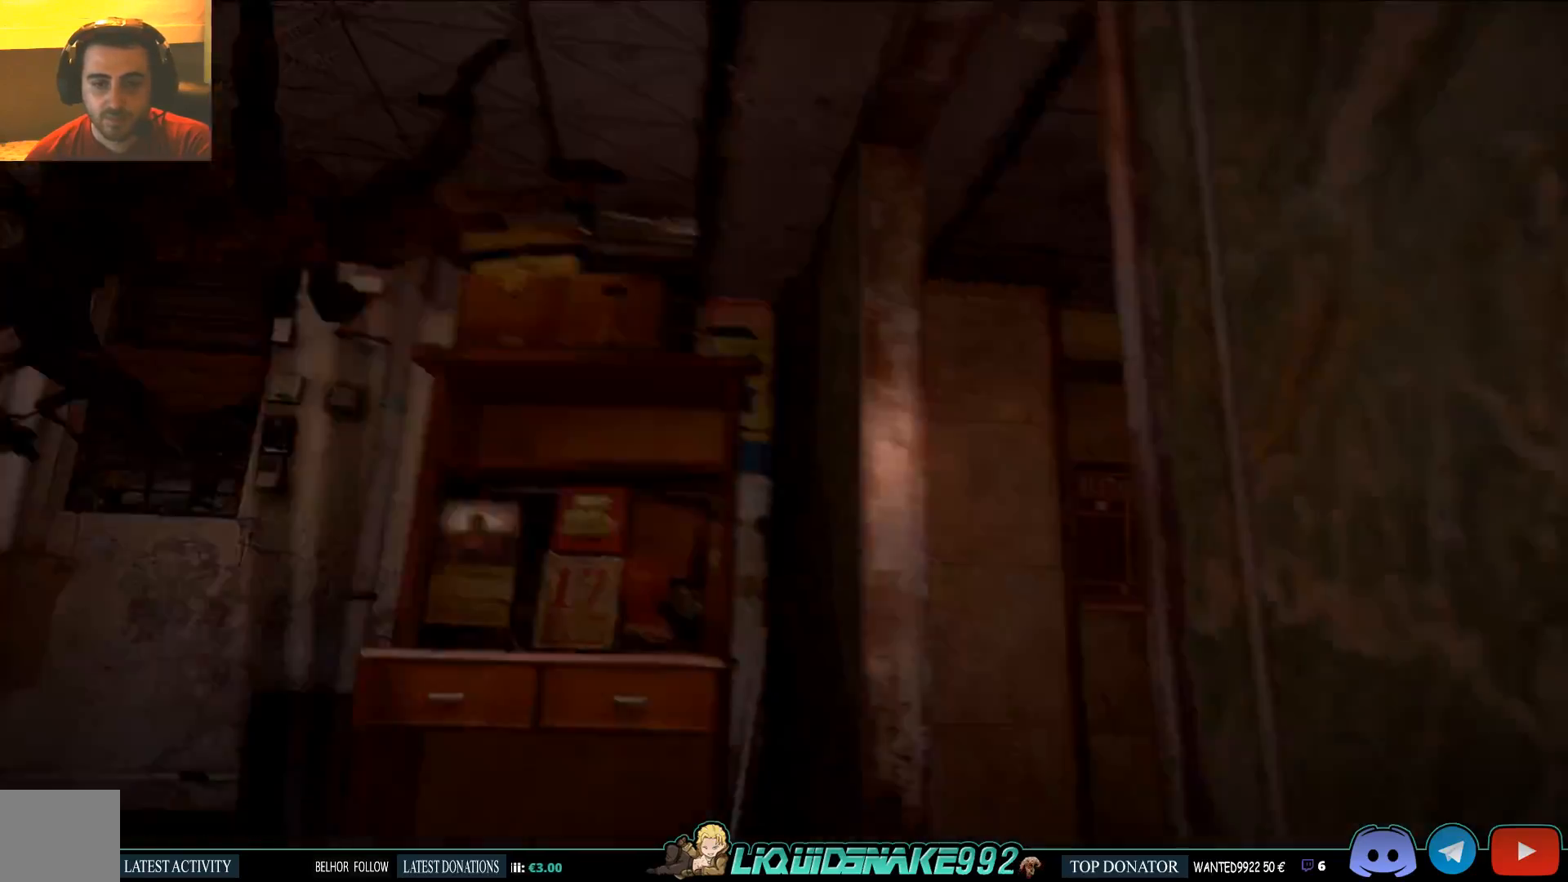
{"dt_ms": 500, "buttons": [], "right_stick": "center", "events": [[100, "right_stick", "center"]]}
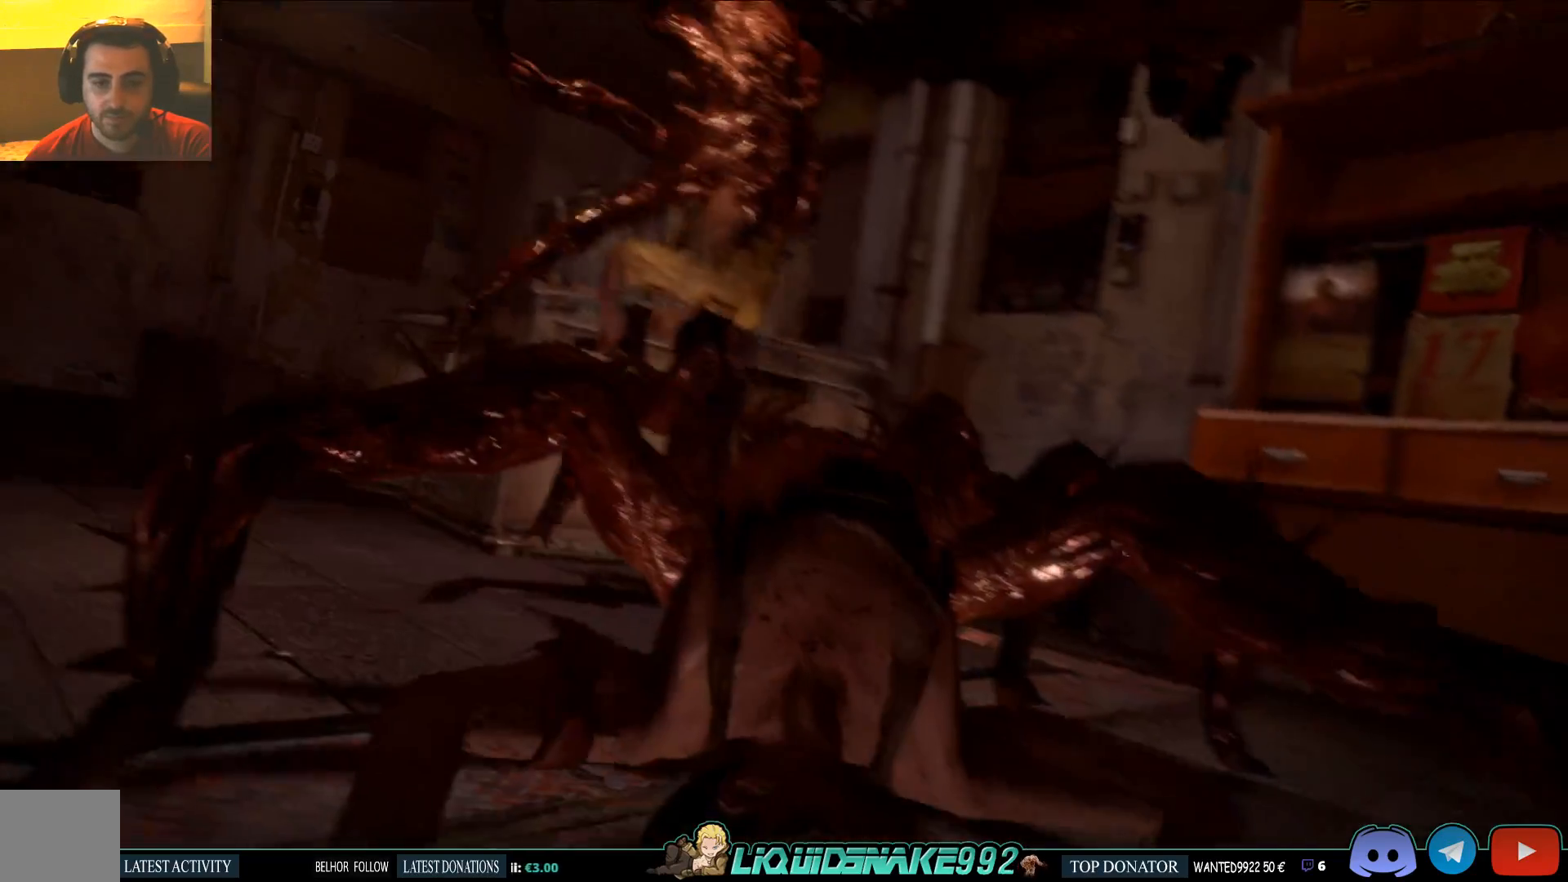
{"dt_ms": 500, "buttons": [], "right_stick": "center", "events": []}
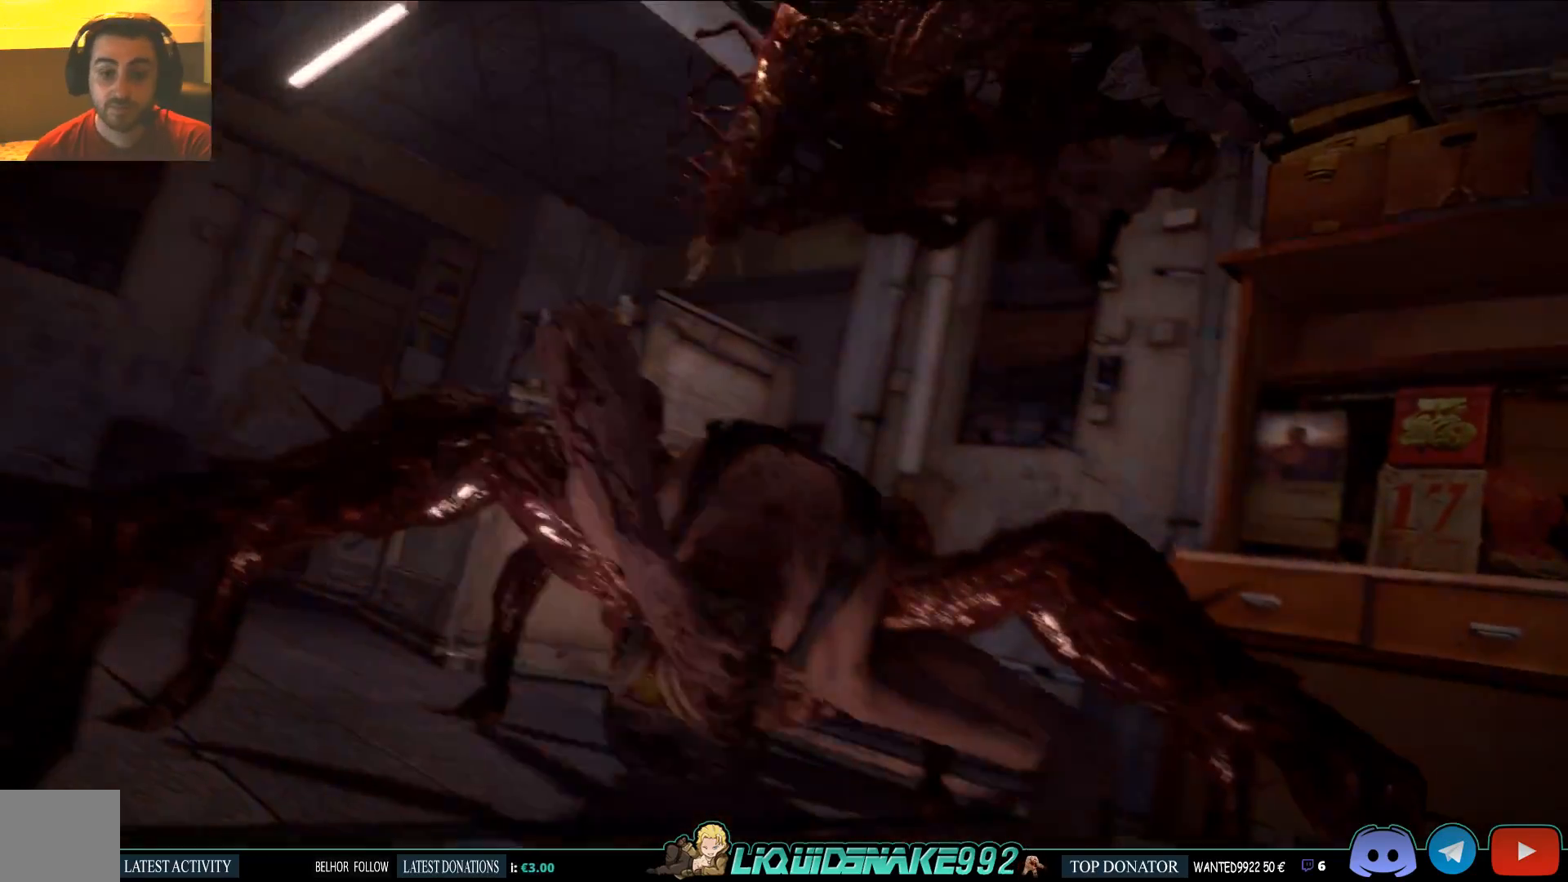
{"dt_ms": 500, "buttons": [], "right_stick": "center", "events": []}
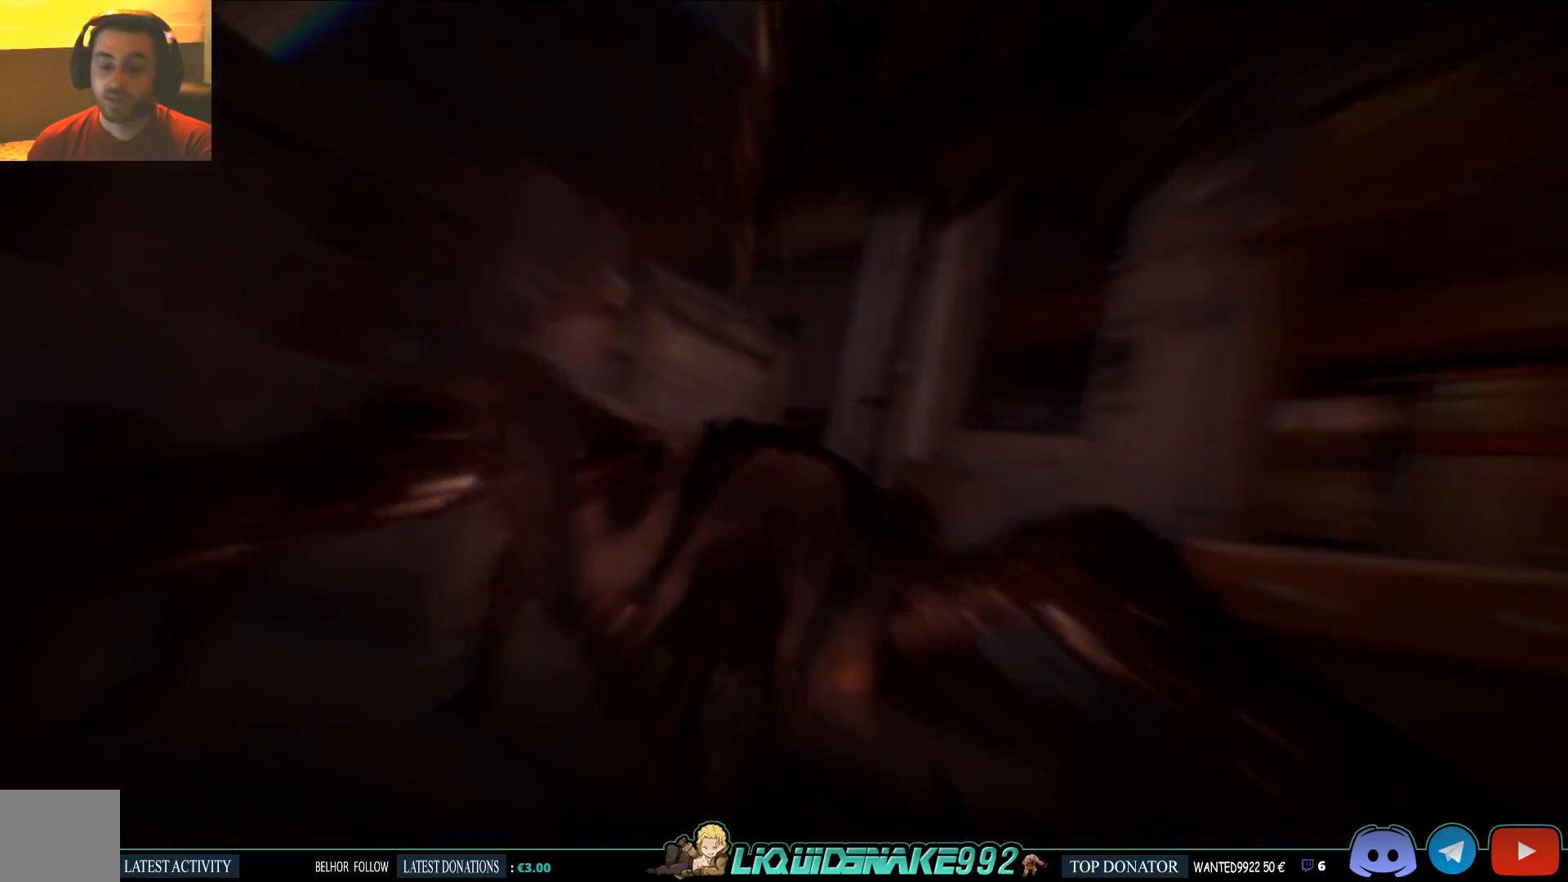
{"dt_ms": 500, "buttons": [], "right_stick": "center", "events": []}
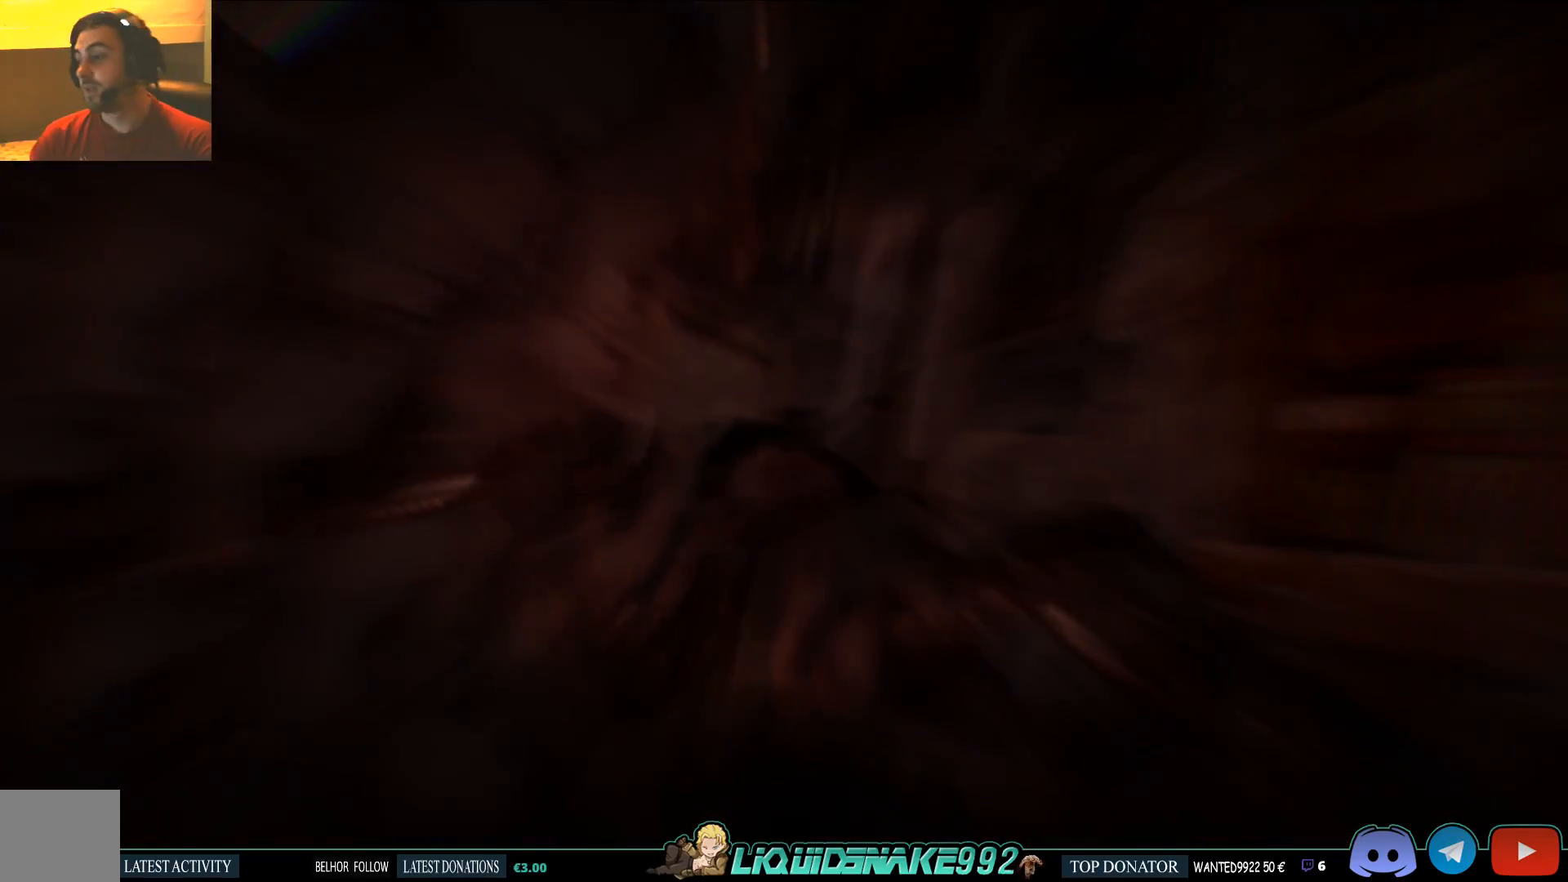
{"dt_ms": 500, "buttons": [], "right_stick": "center", "events": []}
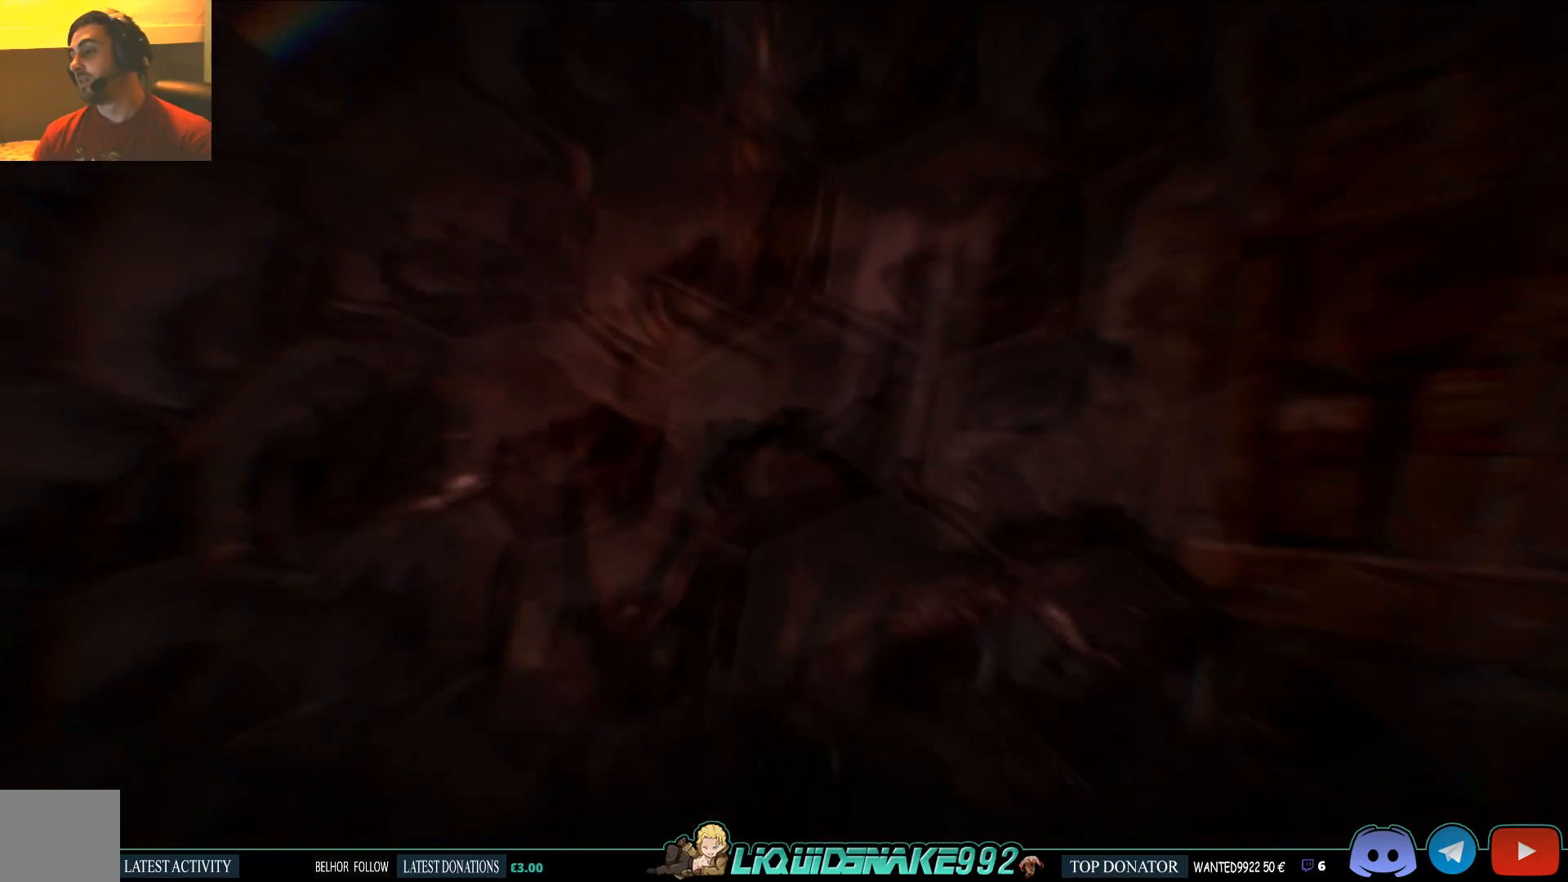
{"dt_ms": 500, "buttons": [], "right_stick": "center", "events": []}
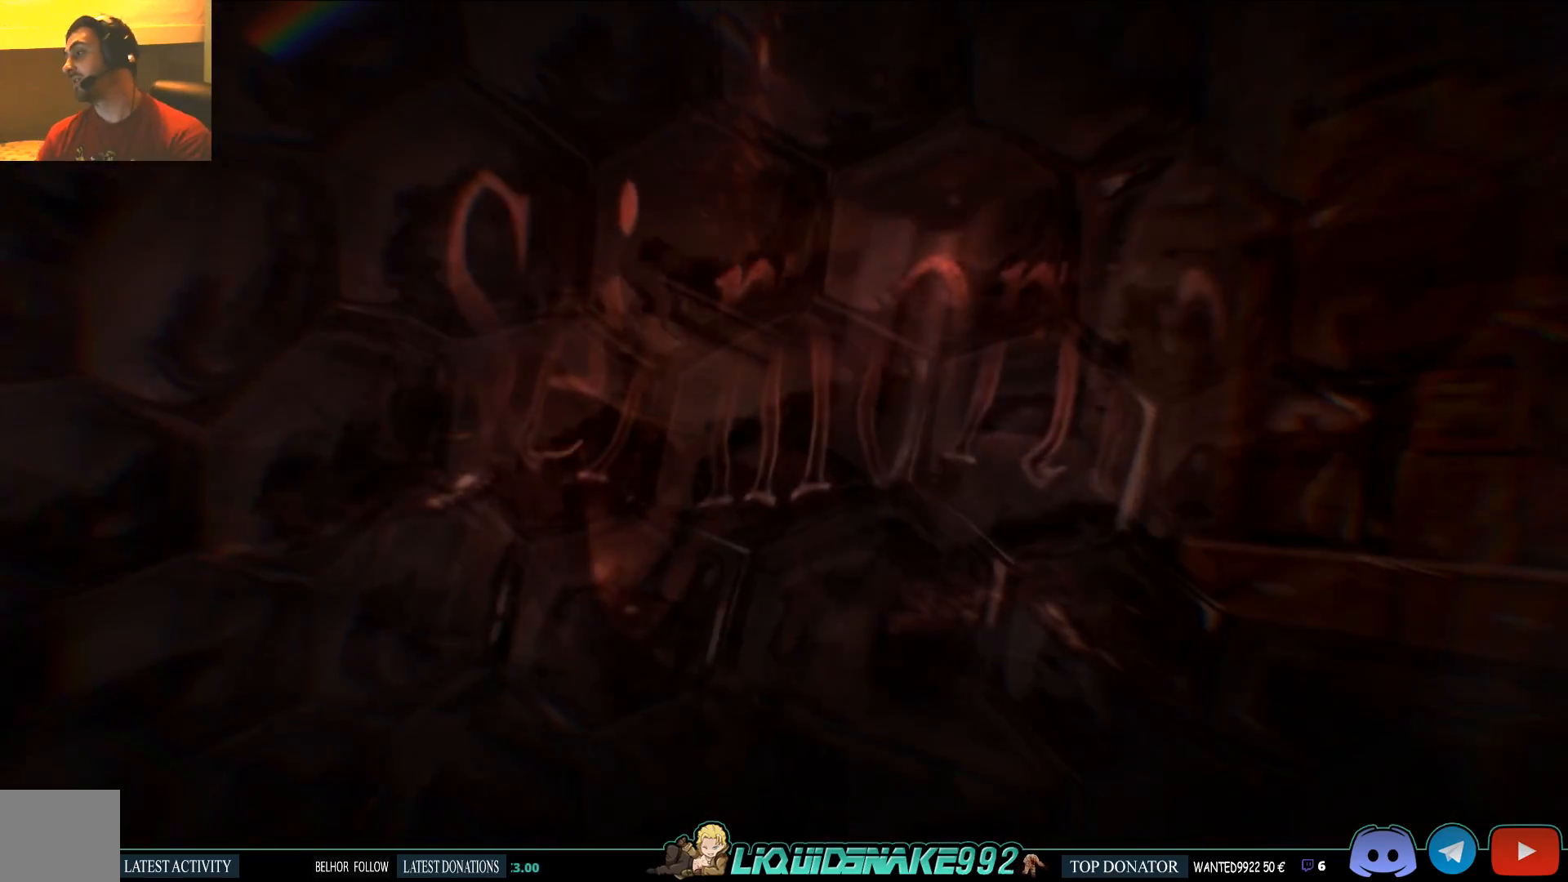
{"dt_ms": 500, "buttons": [], "right_stick": "center", "events": []}
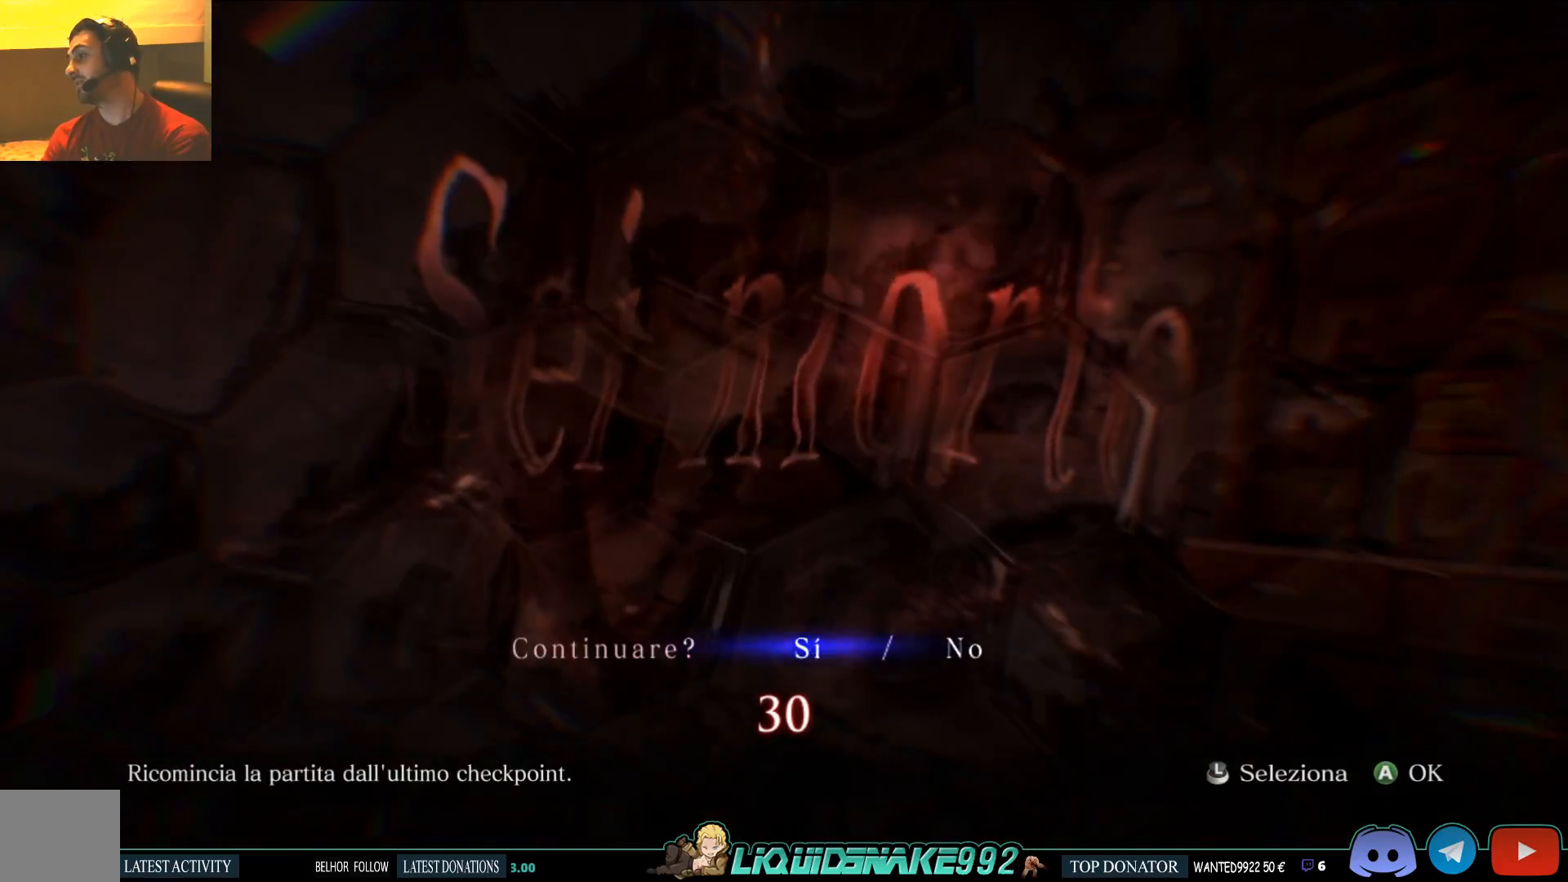
{"dt_ms": 500, "buttons": ["CROSS"], "right_stick": "center", "events": [[467, "CROSS", "down"]]}
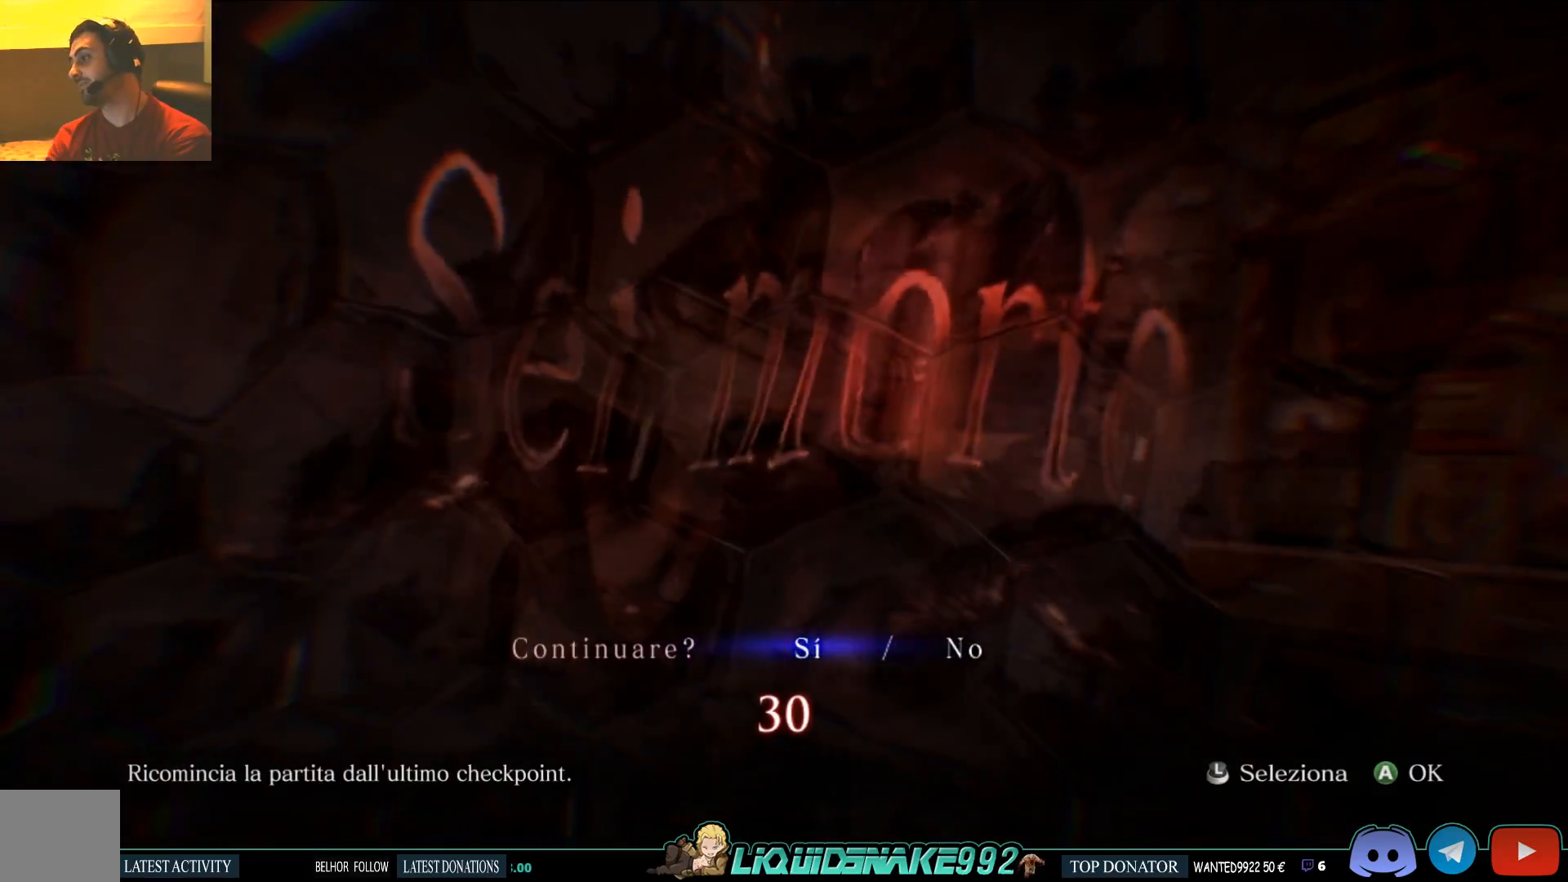
{"dt_ms": 500, "buttons": [], "right_stick": "center", "events": [[117, "CROSS", "up"]]}